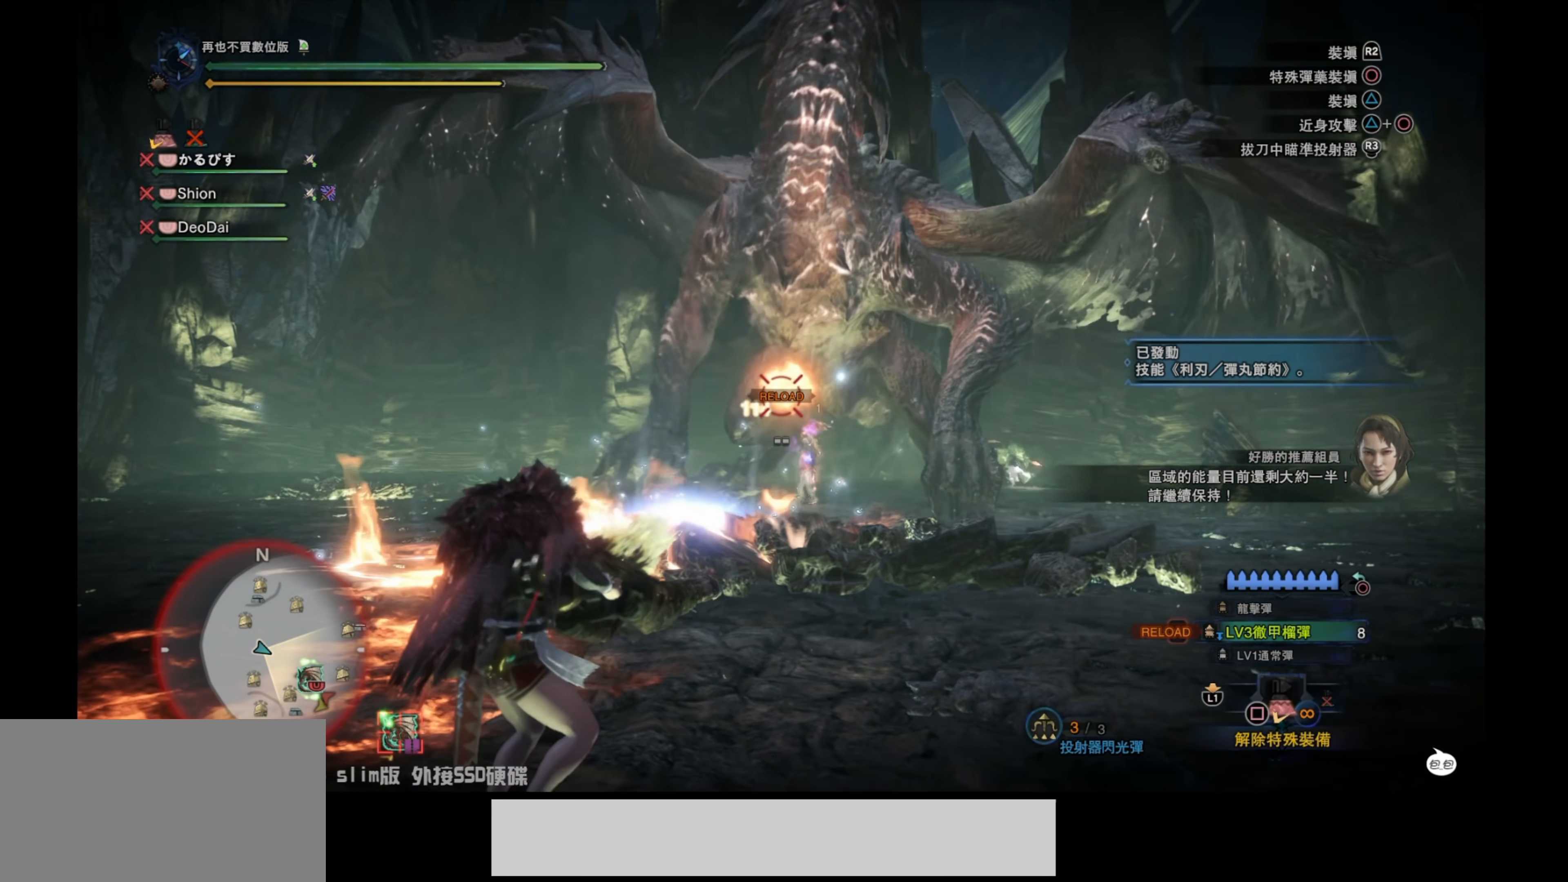
Gameplay with a controller (PlayStation layout); each line is a JSON object with the inputs held at the frame after it. "events" lists button and stick changes between this image and that frame as [ms after this image, input, new state], when the widget could be followed in between.
{"buttons": ["L2"], "left_stick": "up-right", "right_stick": "up", "events": [[233, "right_stick", "center"], [400, "left_stick", "right"], [400, "right_stick", "up"], [500, "left_stick", "up-right"]]}
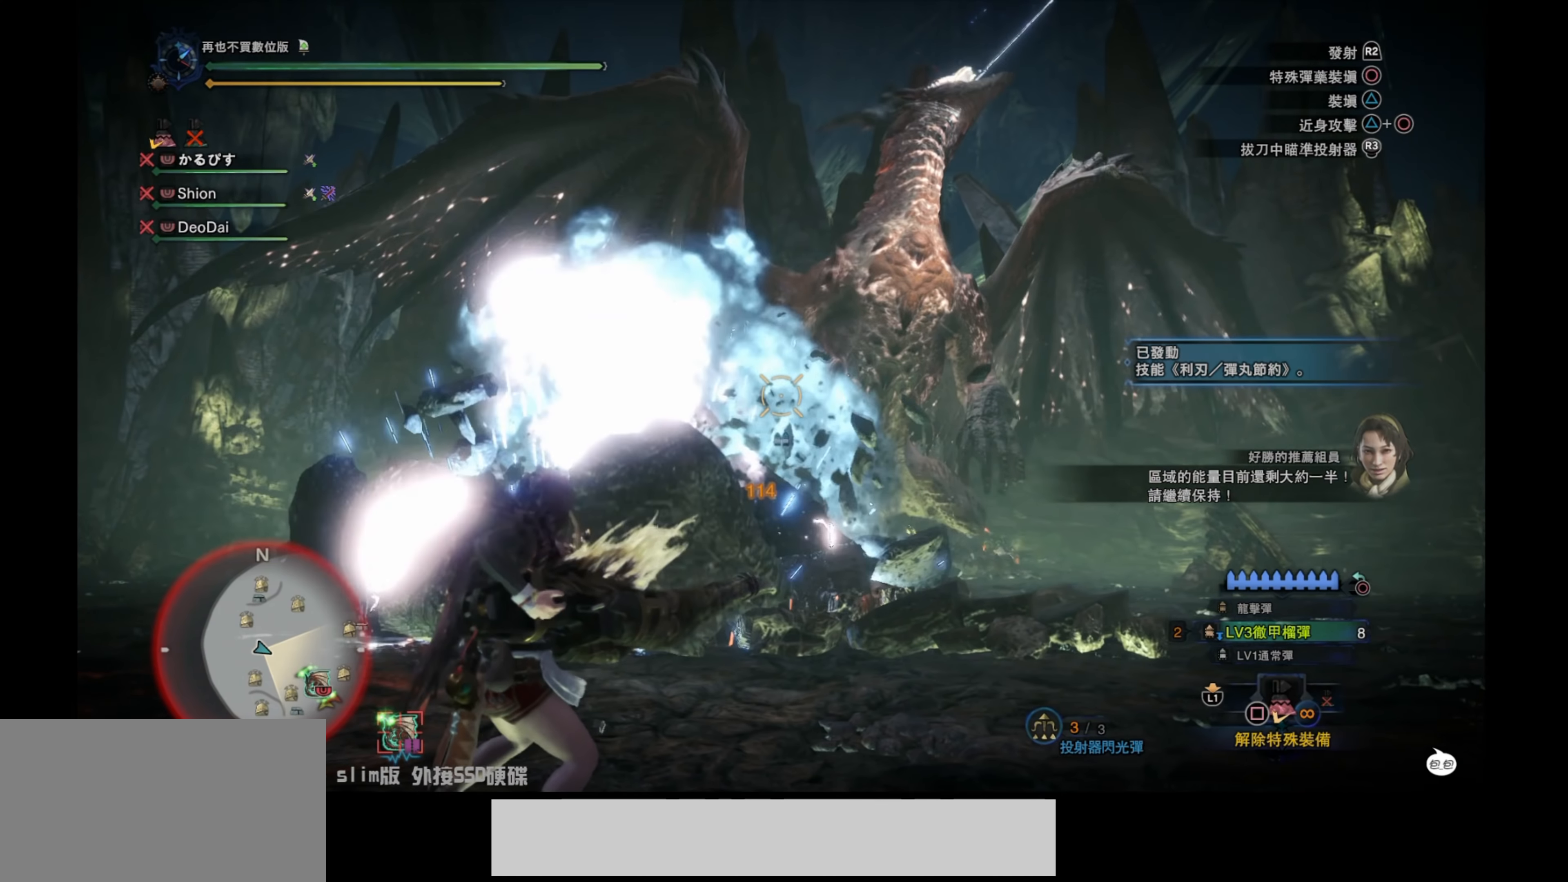
{"buttons": ["L2"], "left_stick": "center", "right_stick": "center", "events": [[17, "right_stick", "up-right"], [233, "right_stick", "center"], [333, "left_stick", "center"]]}
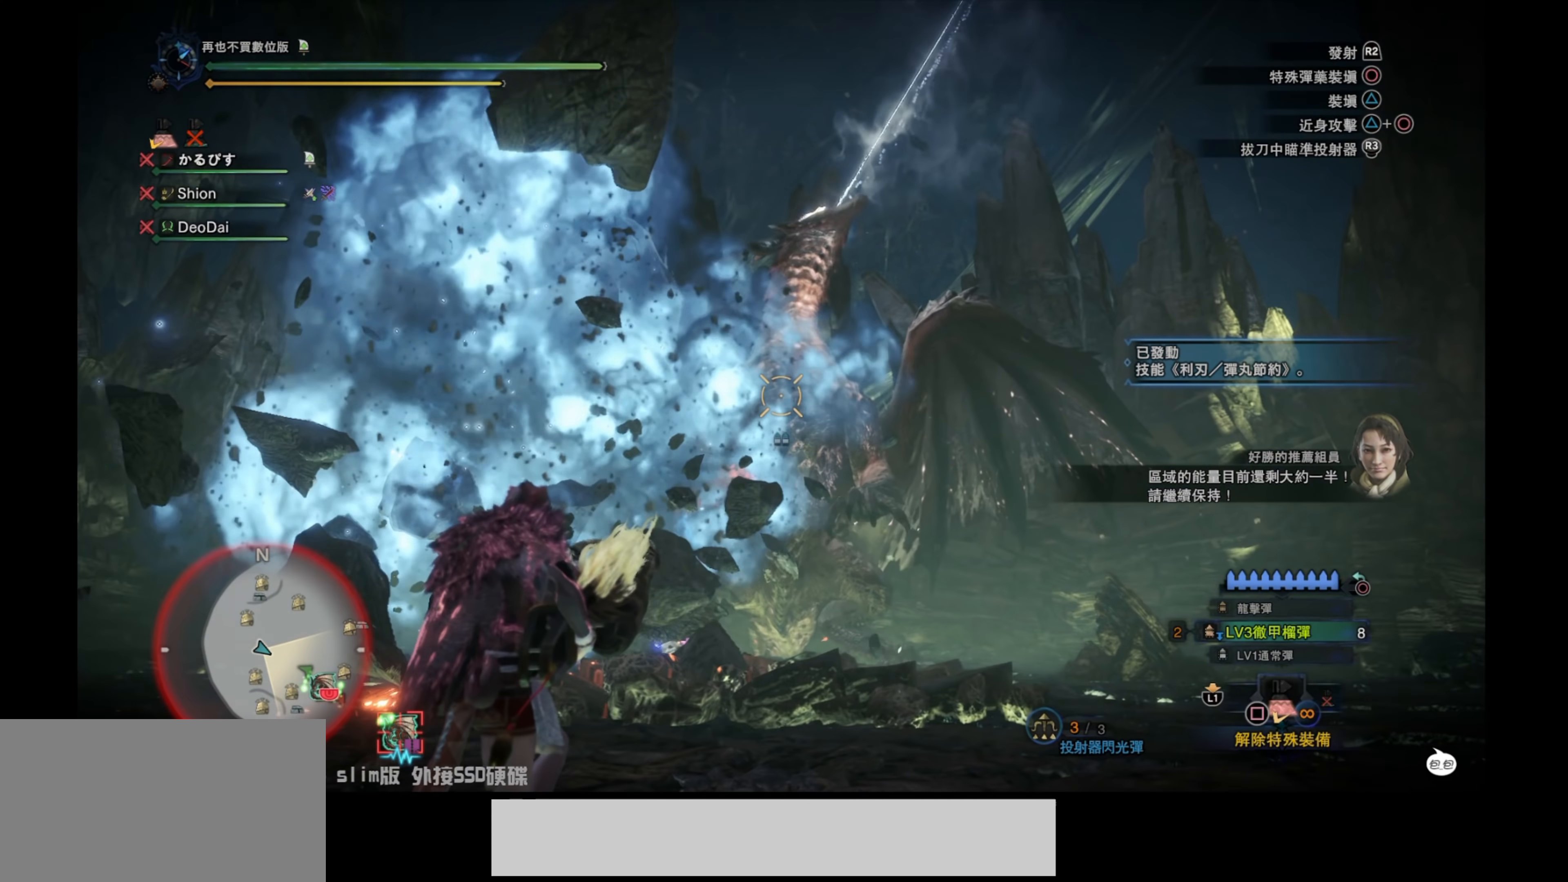
{"buttons": [], "left_stick": "center", "right_stick": "center", "events": [[33, "L2", "up"]]}
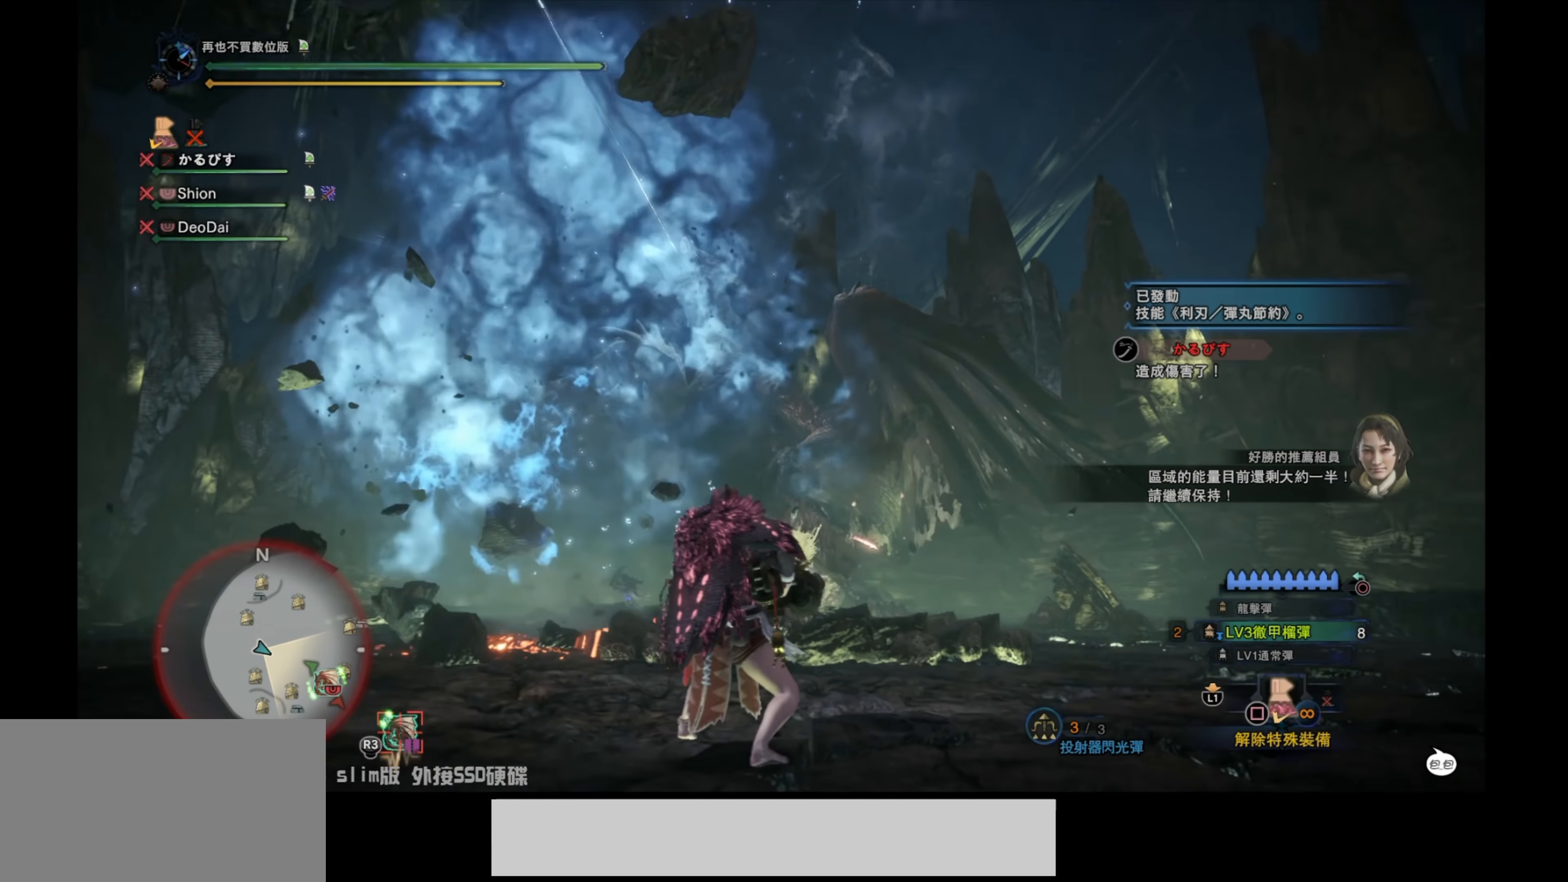
{"buttons": ["L2"], "left_stick": "right", "right_stick": "center", "events": [[200, "L2", "down"], [200, "left_stick", "up-right"], [283, "left_stick", "right"]]}
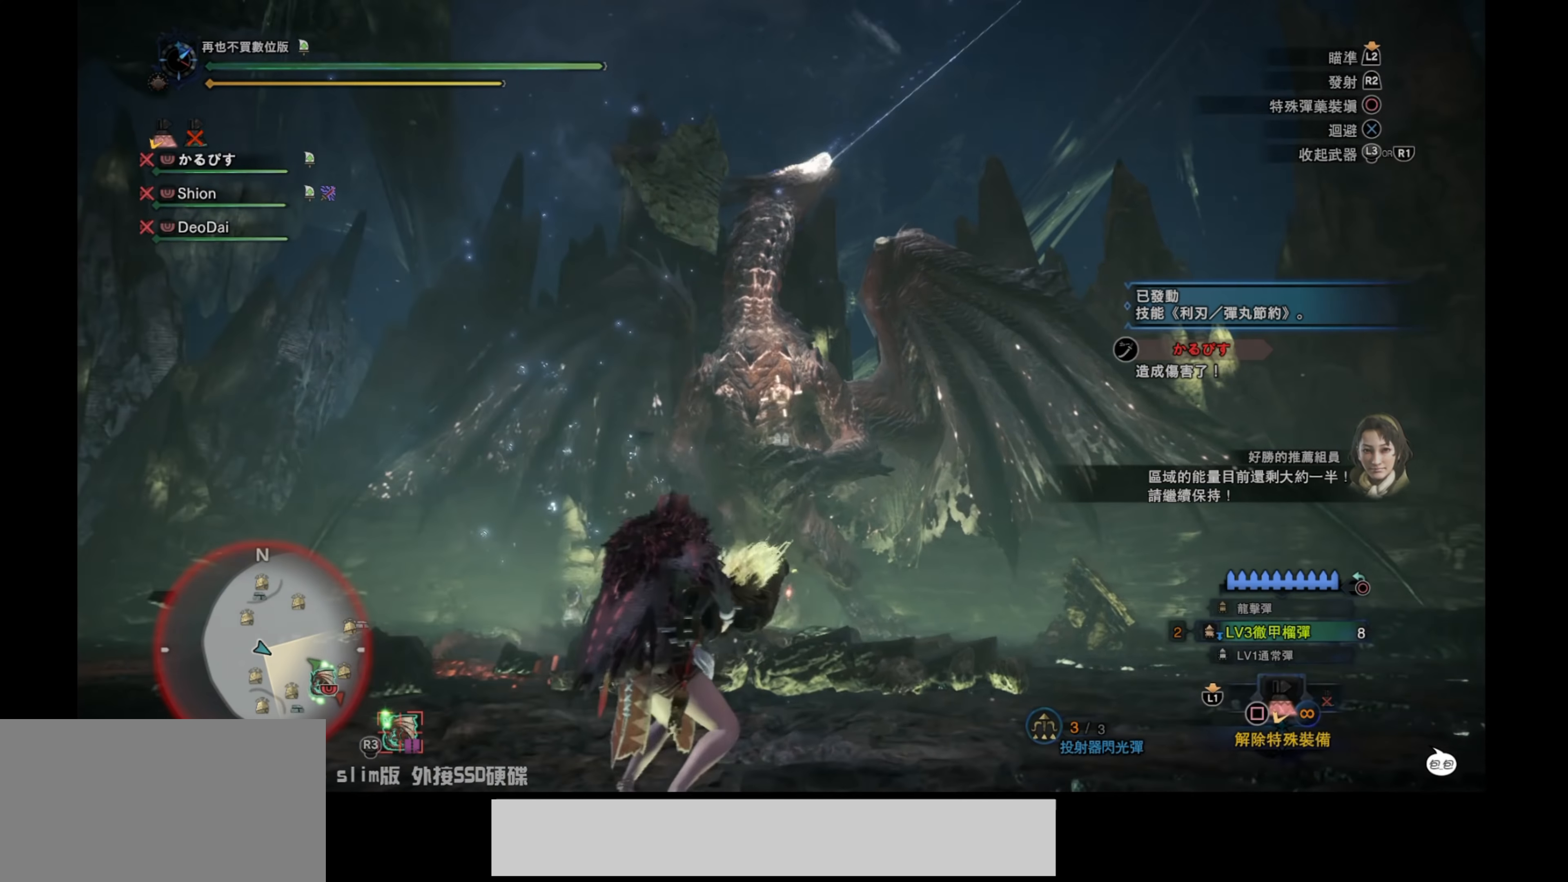
{"buttons": ["L2"], "left_stick": "down-right", "right_stick": "center", "events": [[150, "right_stick", "left"], [283, "left_stick", "down-right"], [350, "right_stick", "center"]]}
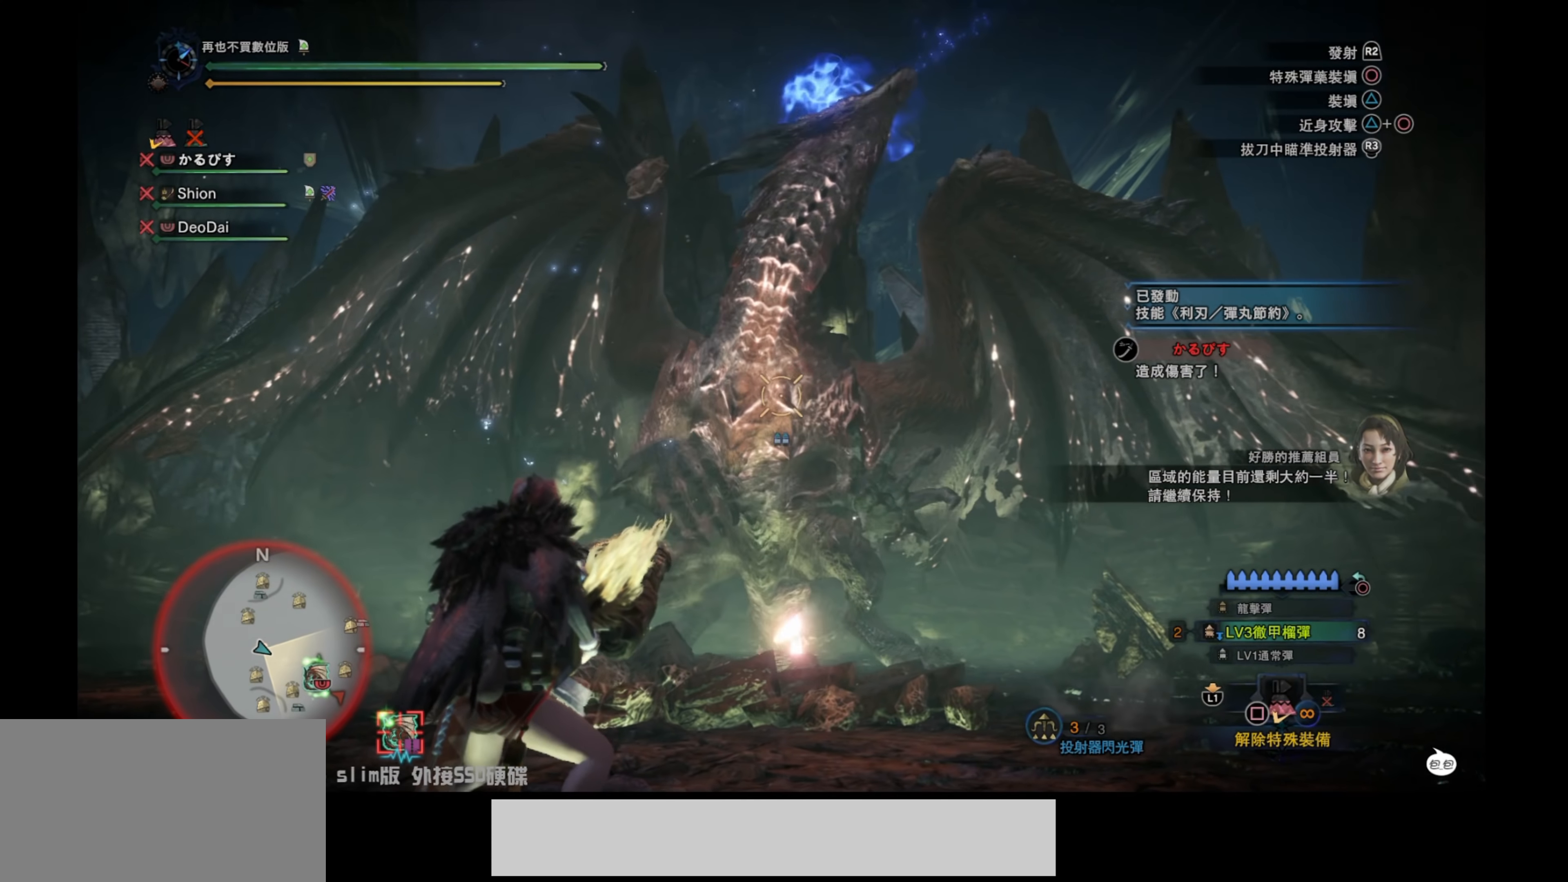
{"buttons": ["L2"], "left_stick": "right", "right_stick": "down-left", "events": [[116, "right_stick", "down-left"], [200, "left_stick", "right"]]}
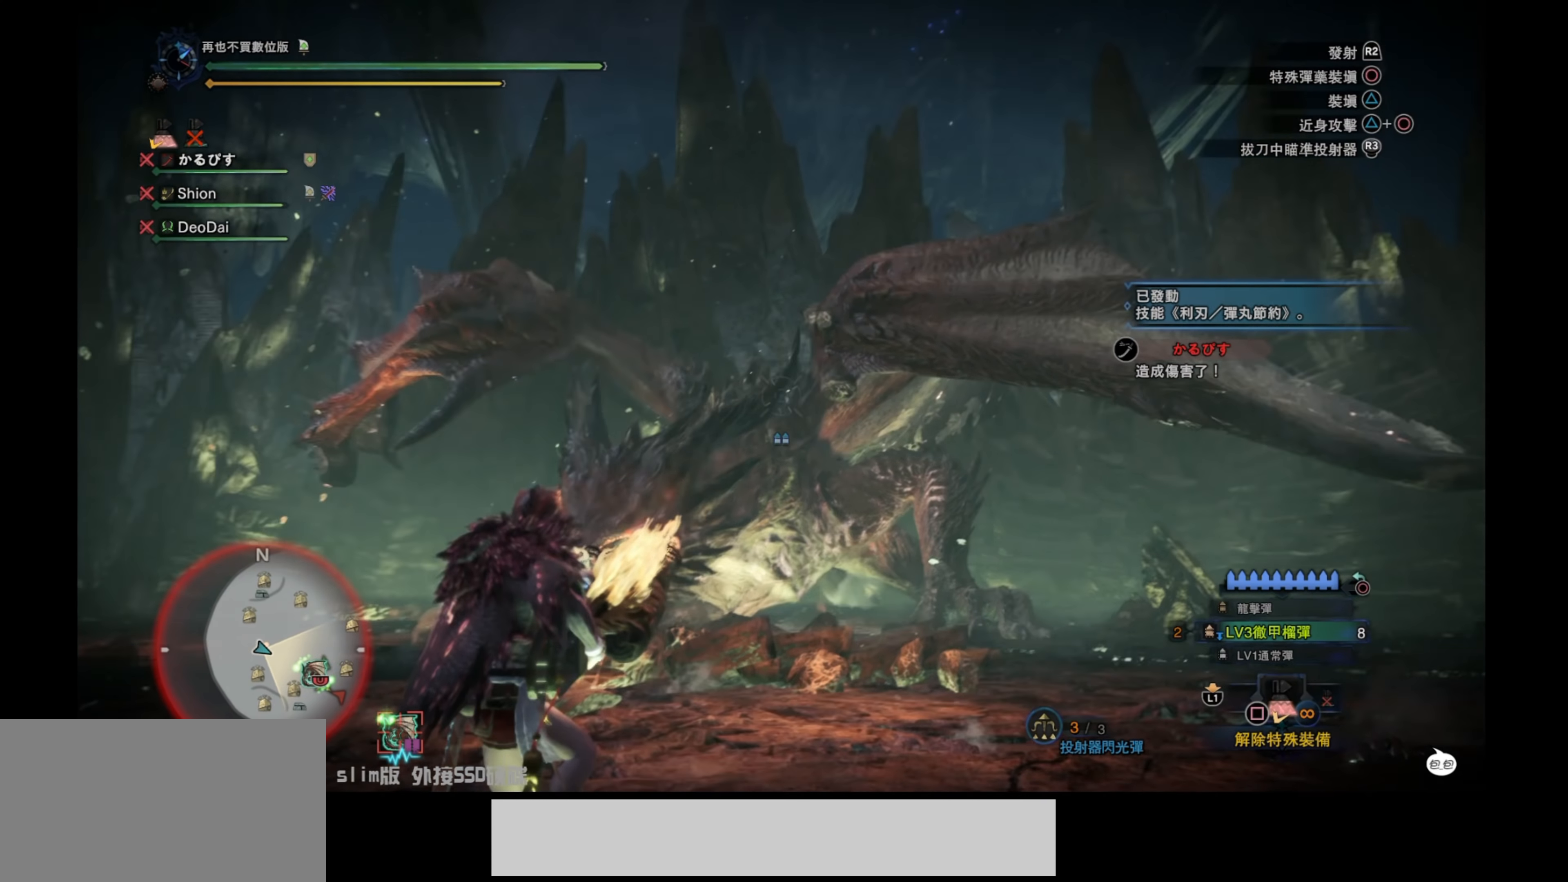
{"buttons": ["L2"], "left_stick": "right", "right_stick": "down", "events": [[33, "right_stick", "center"], [100, "R2", "down"], [250, "R2", "up"], [266, "right_stick", "down"]]}
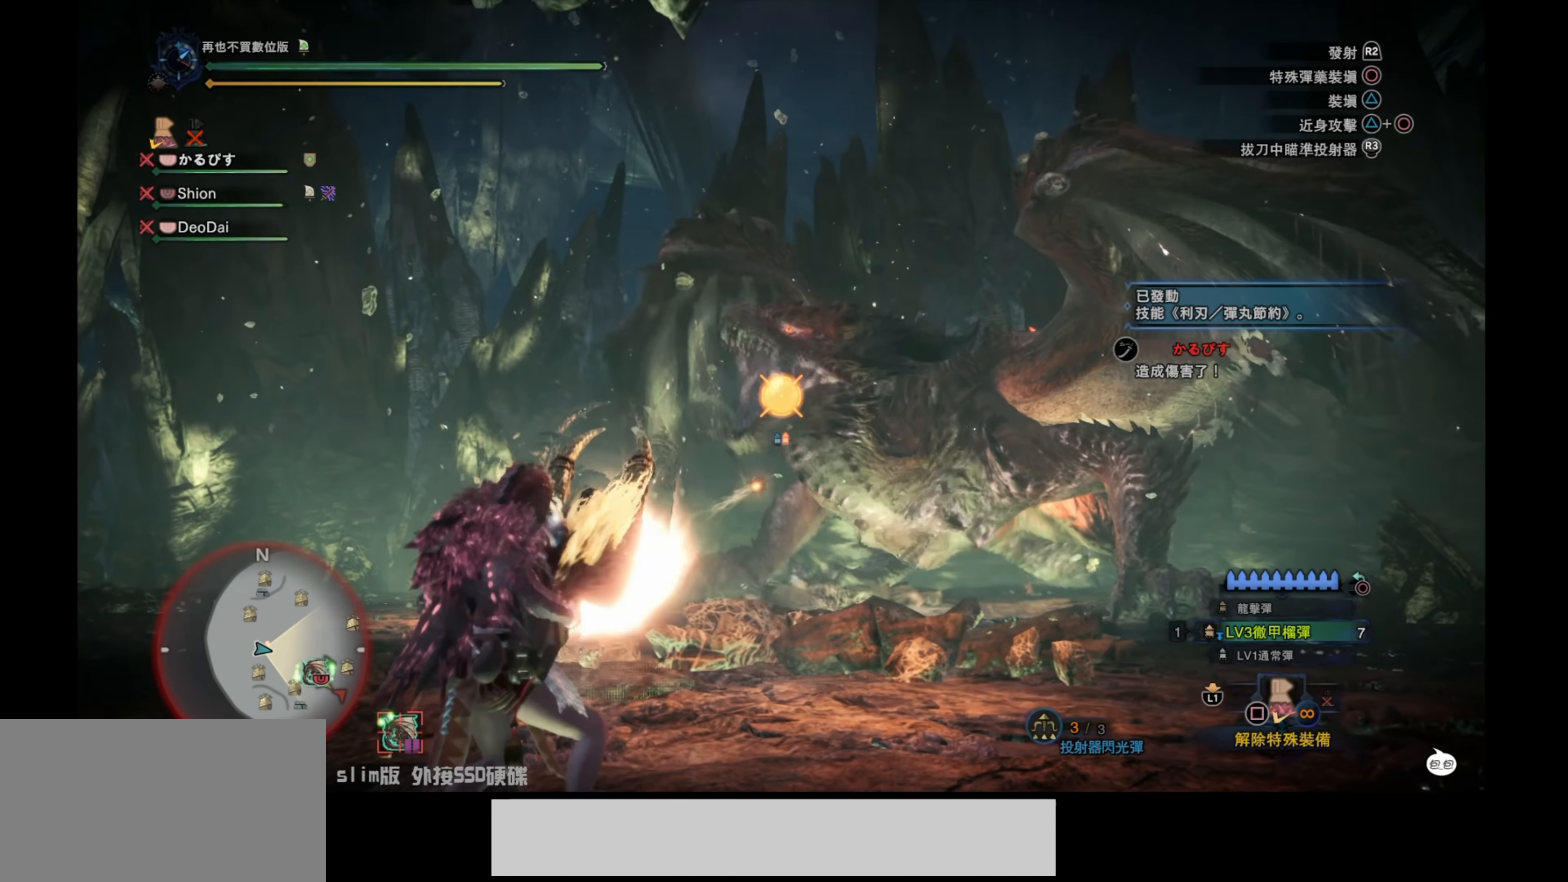
{"buttons": ["L2"], "left_stick": "down-right", "right_stick": "center", "events": [[16, "right_stick", "down-left"], [266, "right_stick", "down"], [400, "left_stick", "down-right"], [450, "right_stick", "center"]]}
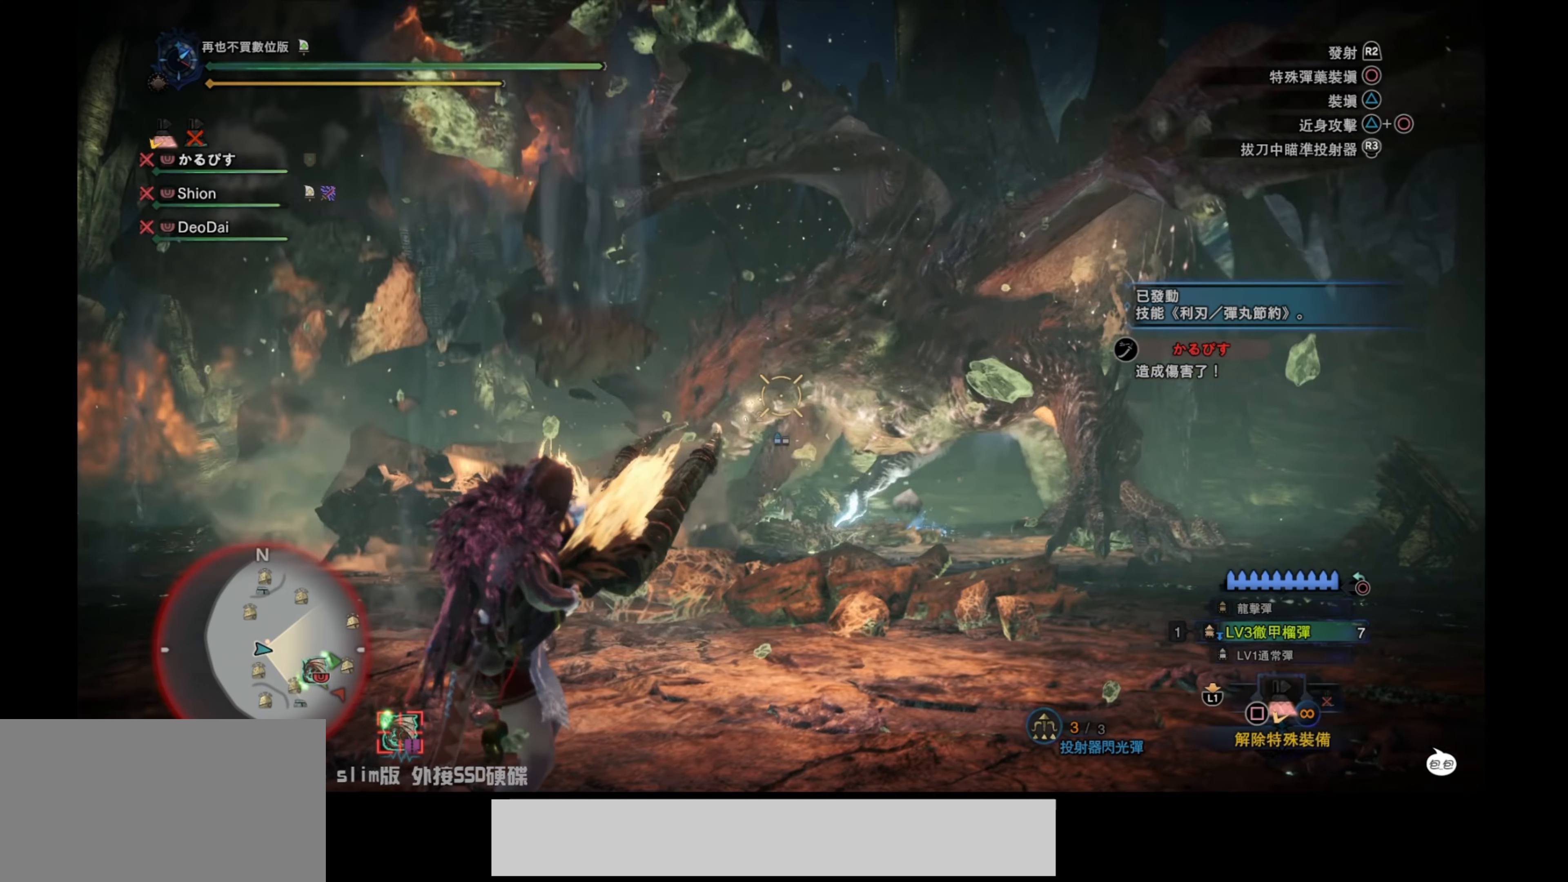
{"buttons": ["L2"], "left_stick": "down-right", "right_stick": "up", "events": [[466, "right_stick", "up"]]}
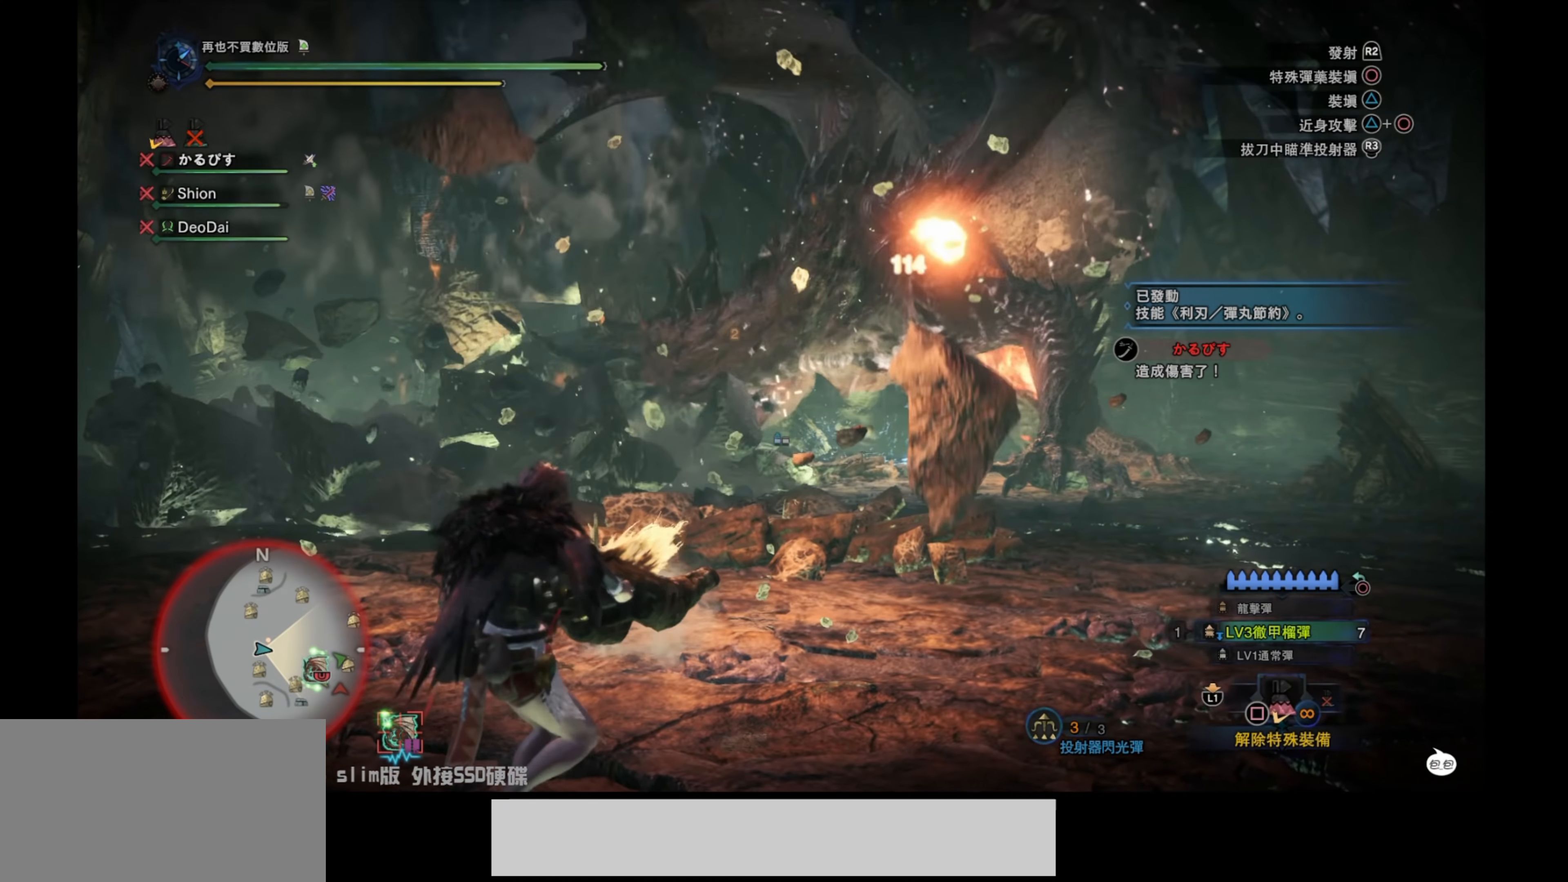
{"buttons": ["L2"], "left_stick": "down-right", "right_stick": "center", "events": [[100, "right_stick", "center"]]}
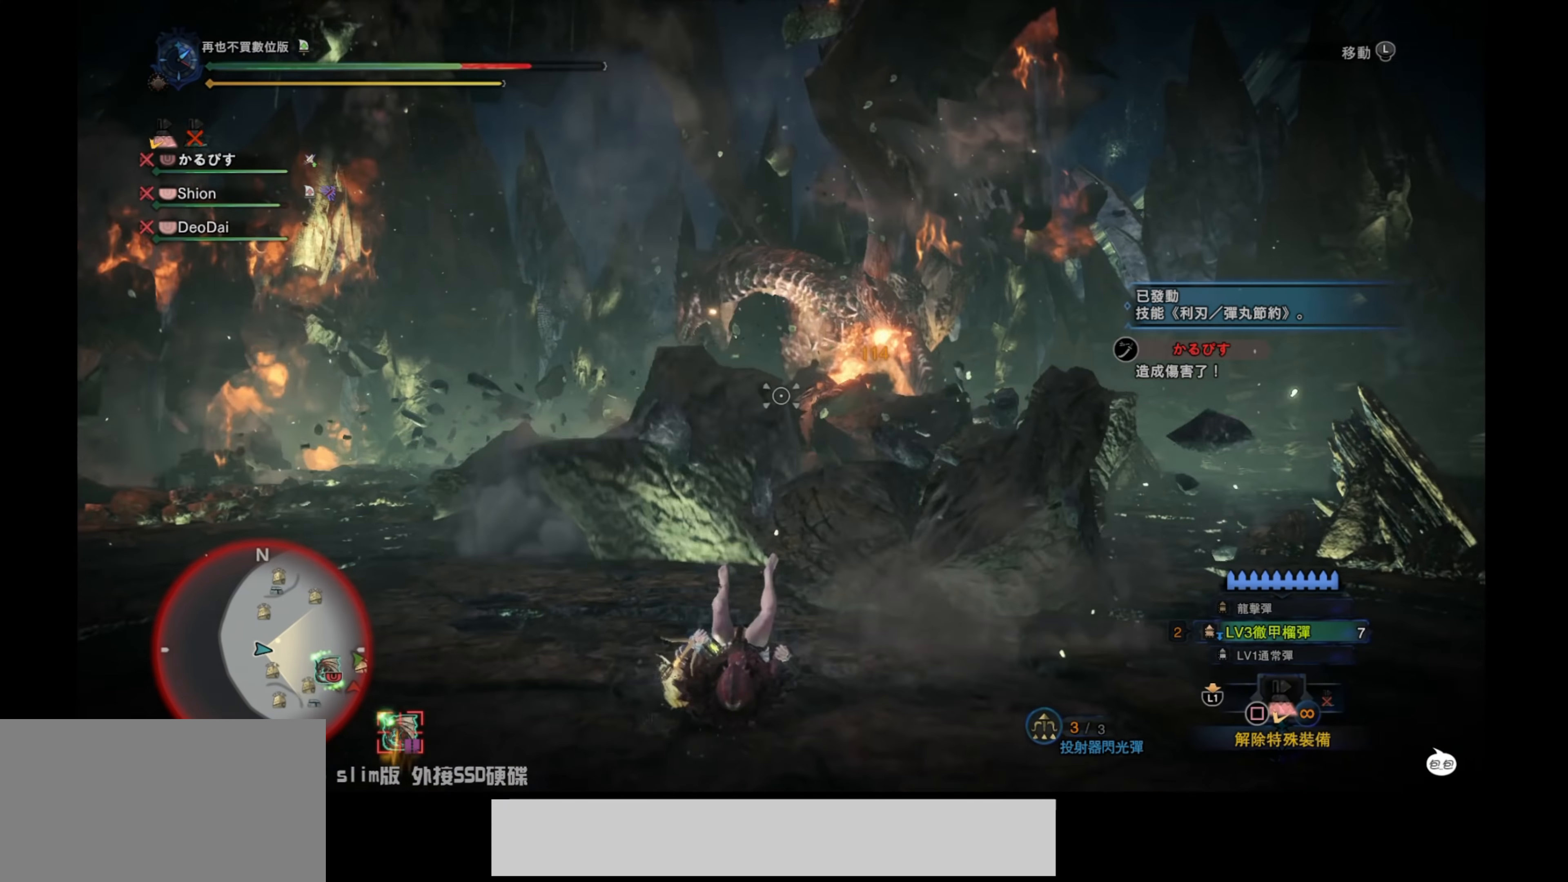
{"buttons": [], "left_stick": "center", "right_stick": "center", "events": [[150, "L2", "up"], [150, "left_stick", "right"], [250, "left_stick", "center"]]}
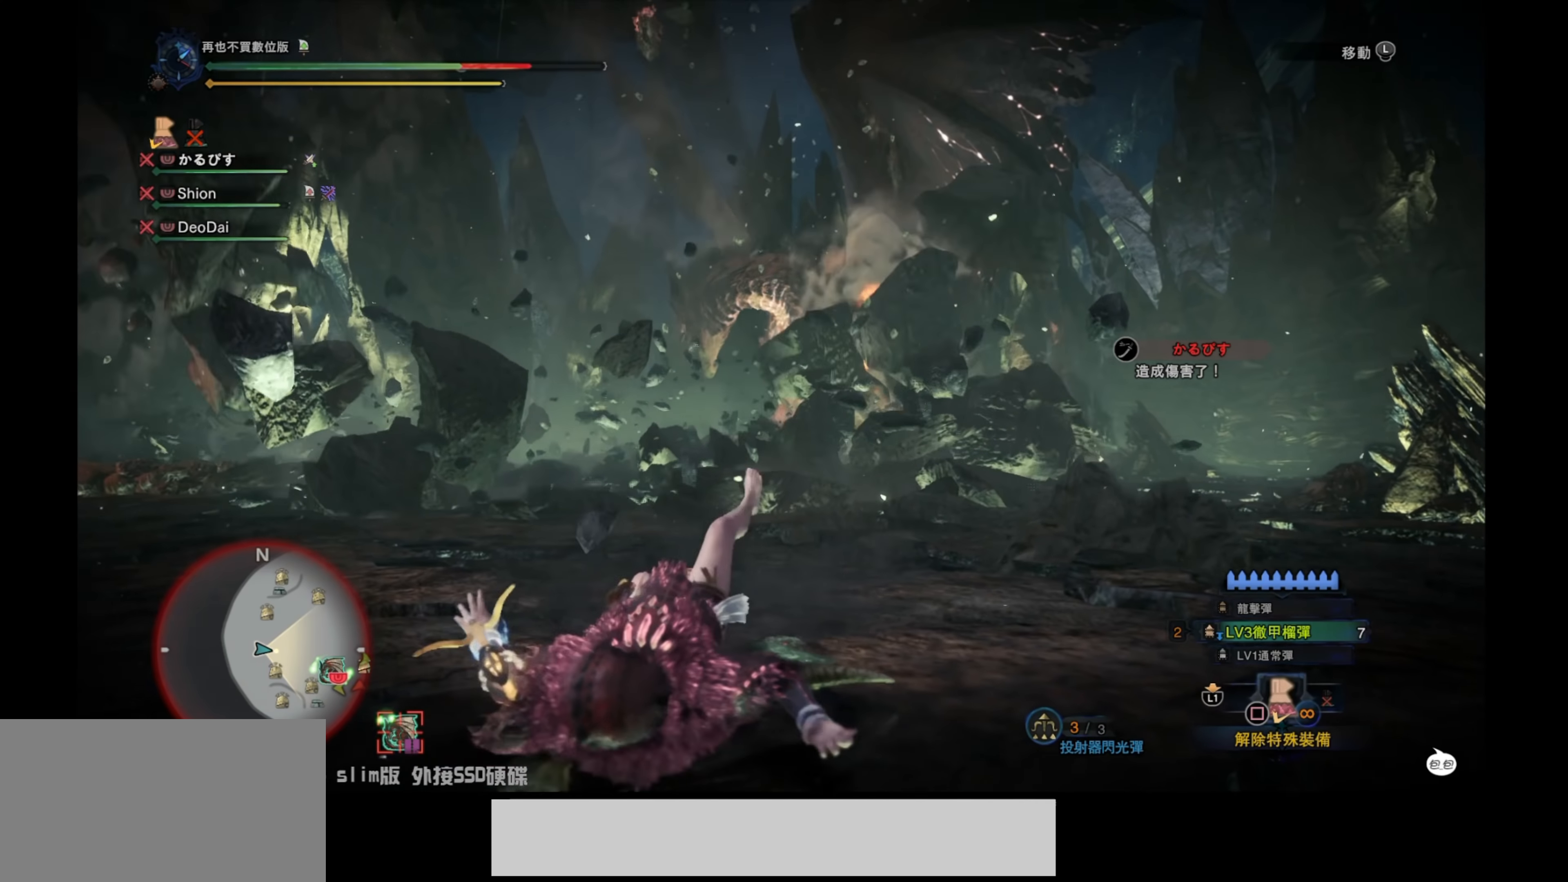
{"buttons": [], "left_stick": "left", "right_stick": "down", "events": [[366, "left_stick", "left"], [366, "right_stick", "down"]]}
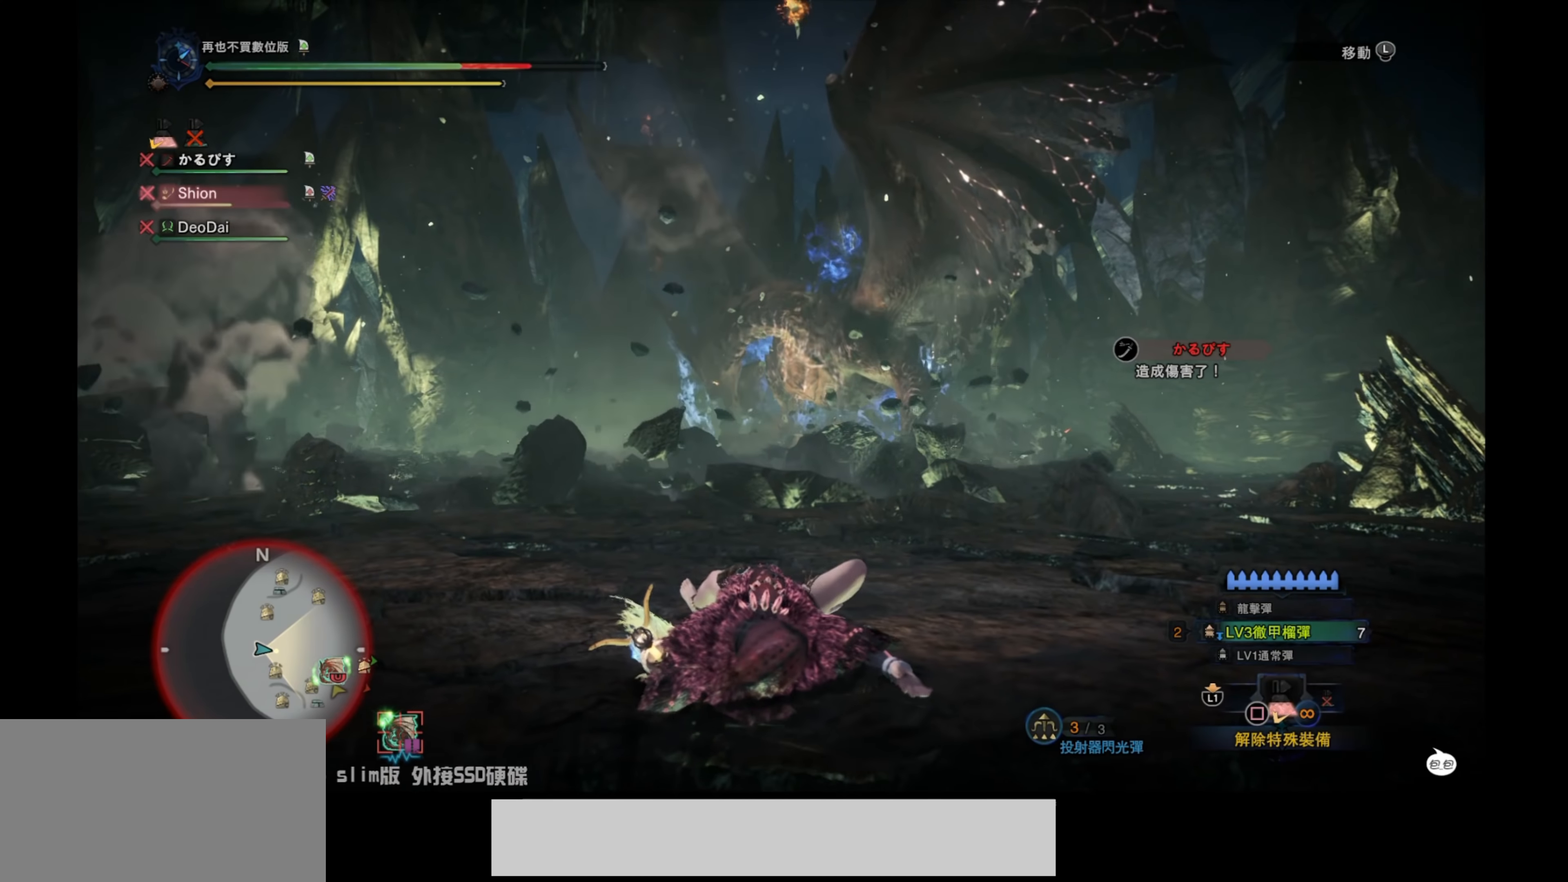
{"buttons": [], "left_stick": "up", "right_stick": "center", "events": [[100, "right_stick", "center"], [133, "left_stick", "center"], [267, "left_stick", "up"]]}
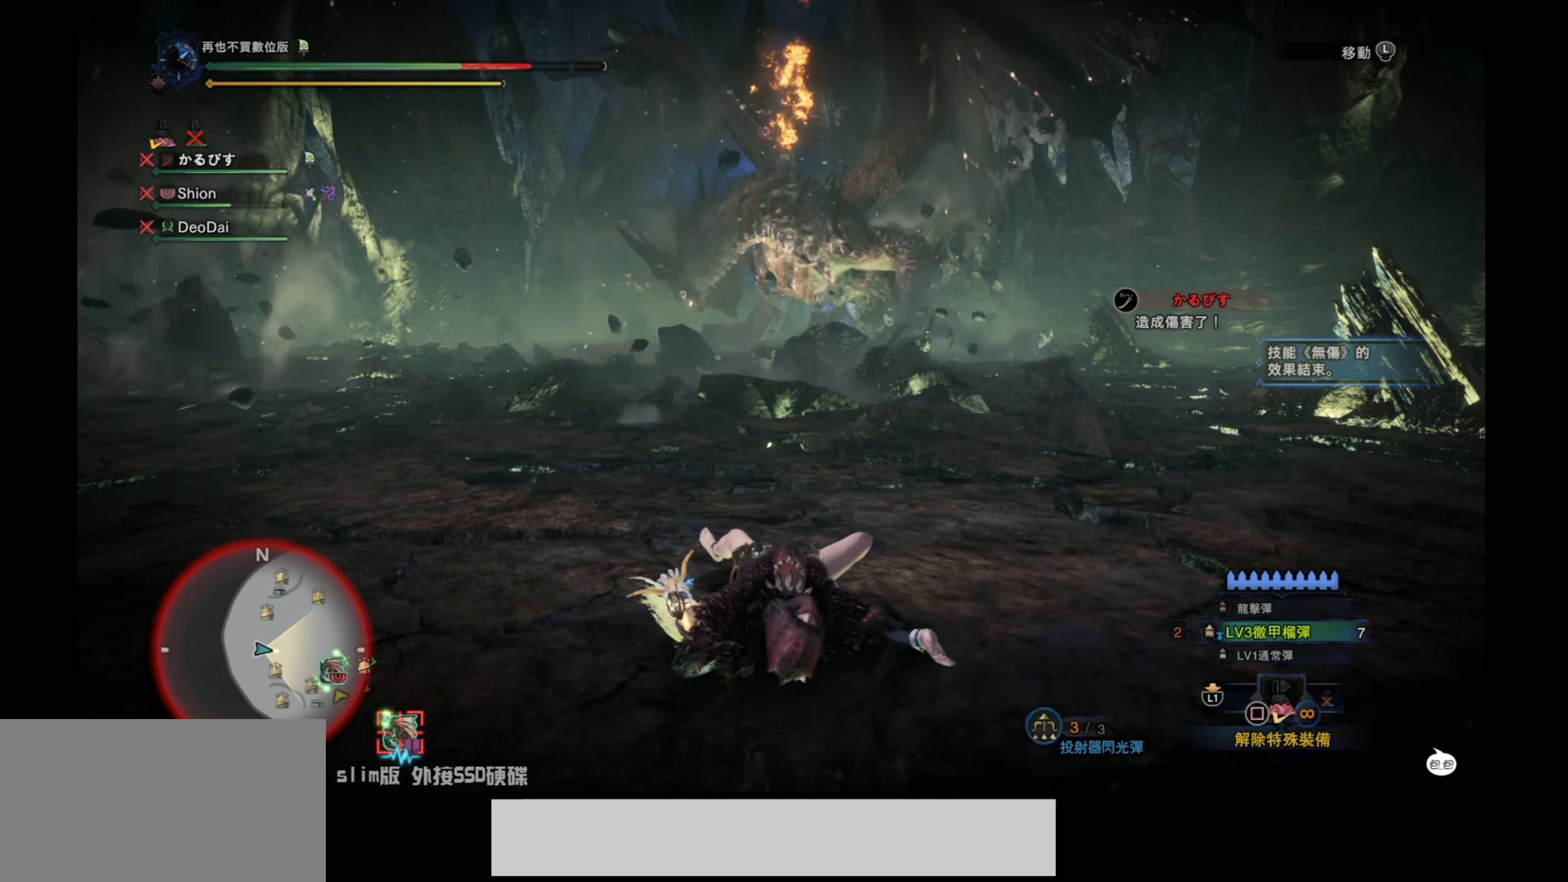
{"buttons": [], "left_stick": "up", "right_stick": "center", "events": [[50, "left_stick", "center"], [200, "left_stick", "up"]]}
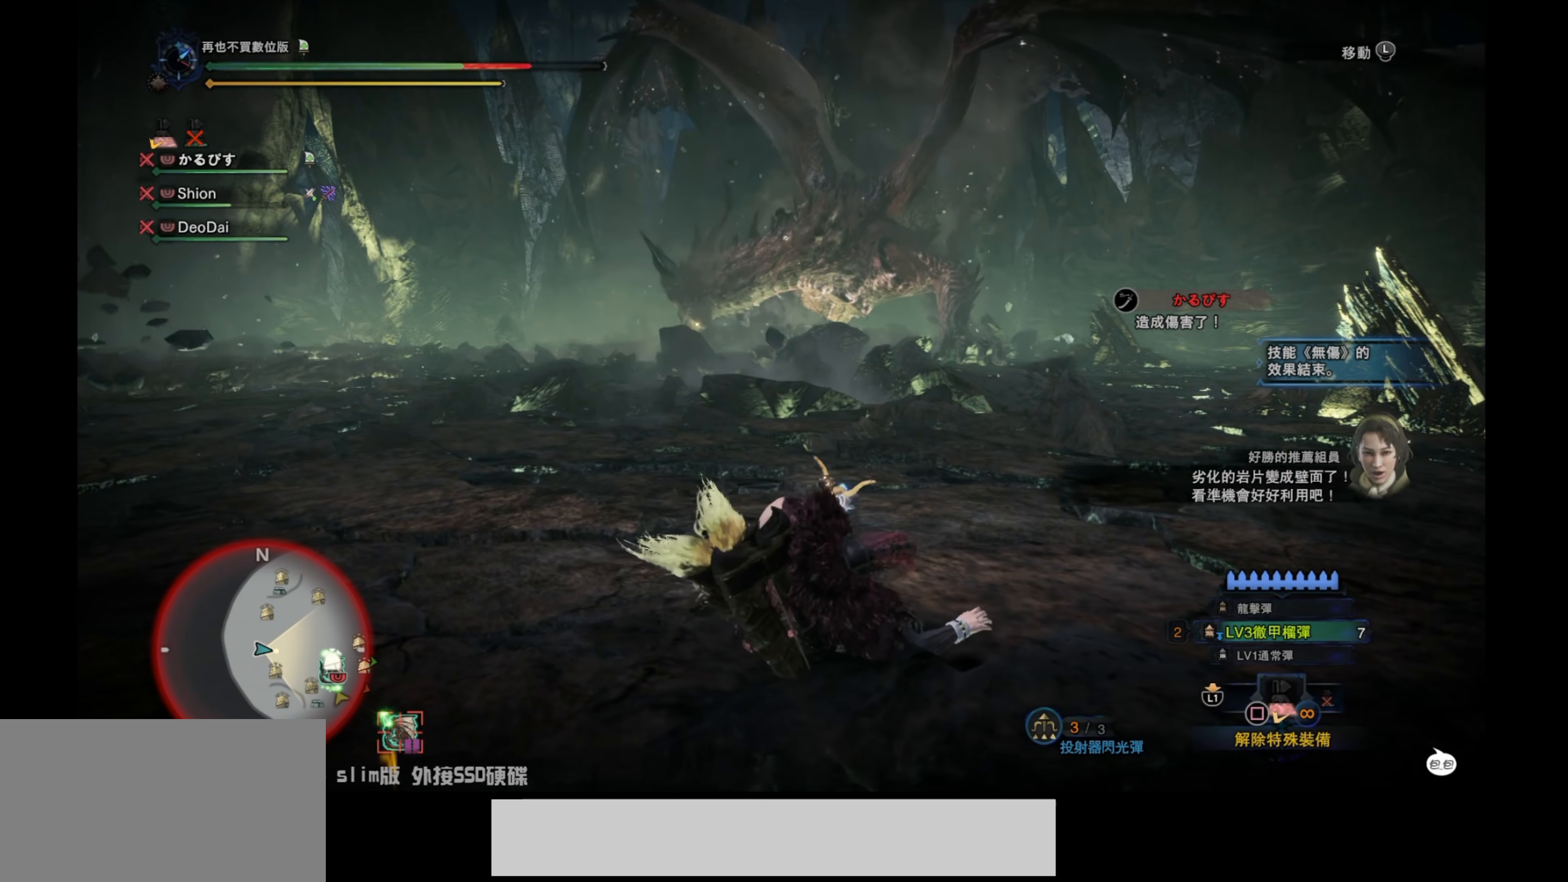
{"buttons": ["R1"], "left_stick": "up", "right_stick": "center", "events": [[50, "left_stick", "up-right"], [400, "left_stick", "up"], [500, "R1", "down"]]}
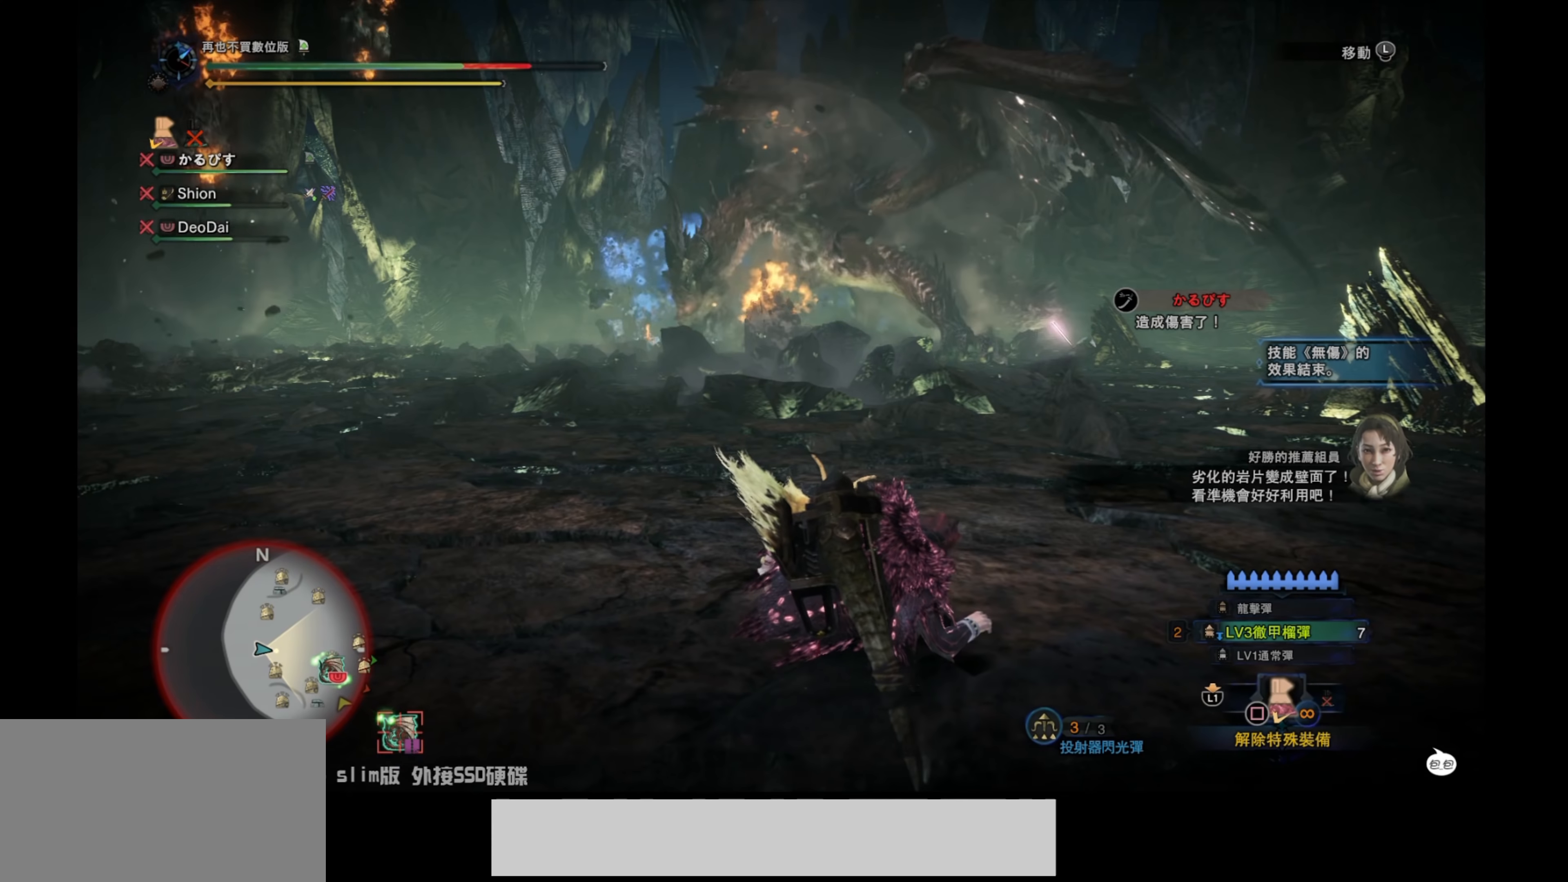
{"buttons": [], "left_stick": "up", "right_stick": "center", "events": [[167, "left_stick", "left"], [217, "R1", "up"], [250, "R1", "down"], [267, "left_stick", "down"], [300, "R1", "up"], [400, "left_stick", "right"], [500, "left_stick", "up"]]}
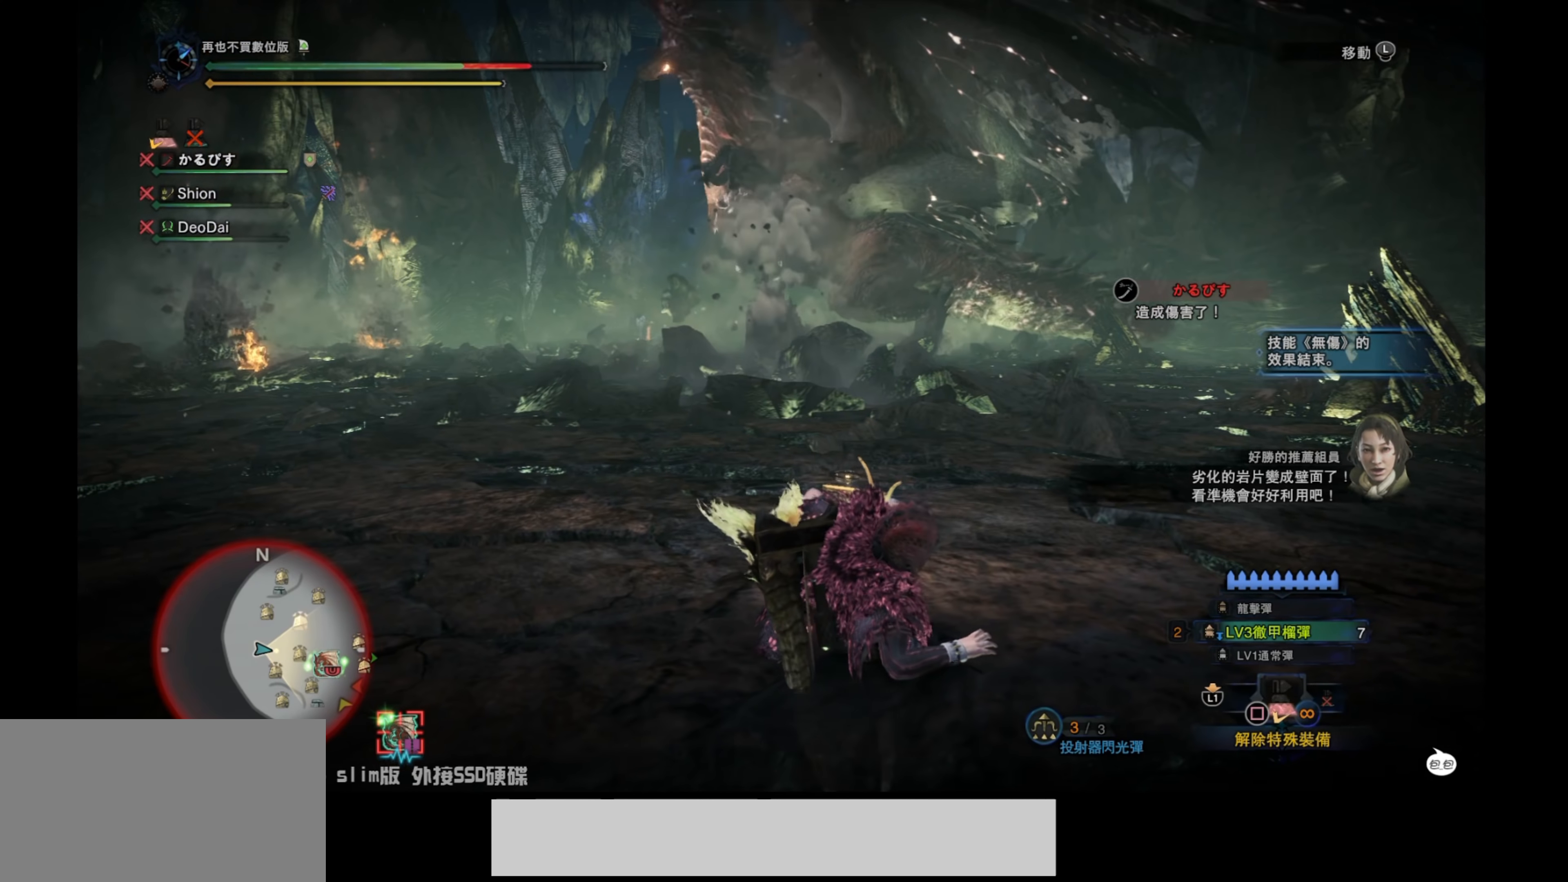
{"buttons": [], "left_stick": "right", "right_stick": "center", "events": [[150, "R1", "down"], [167, "left_stick", "left"], [250, "R1", "up"], [284, "left_stick", "down"], [467, "left_stick", "right"]]}
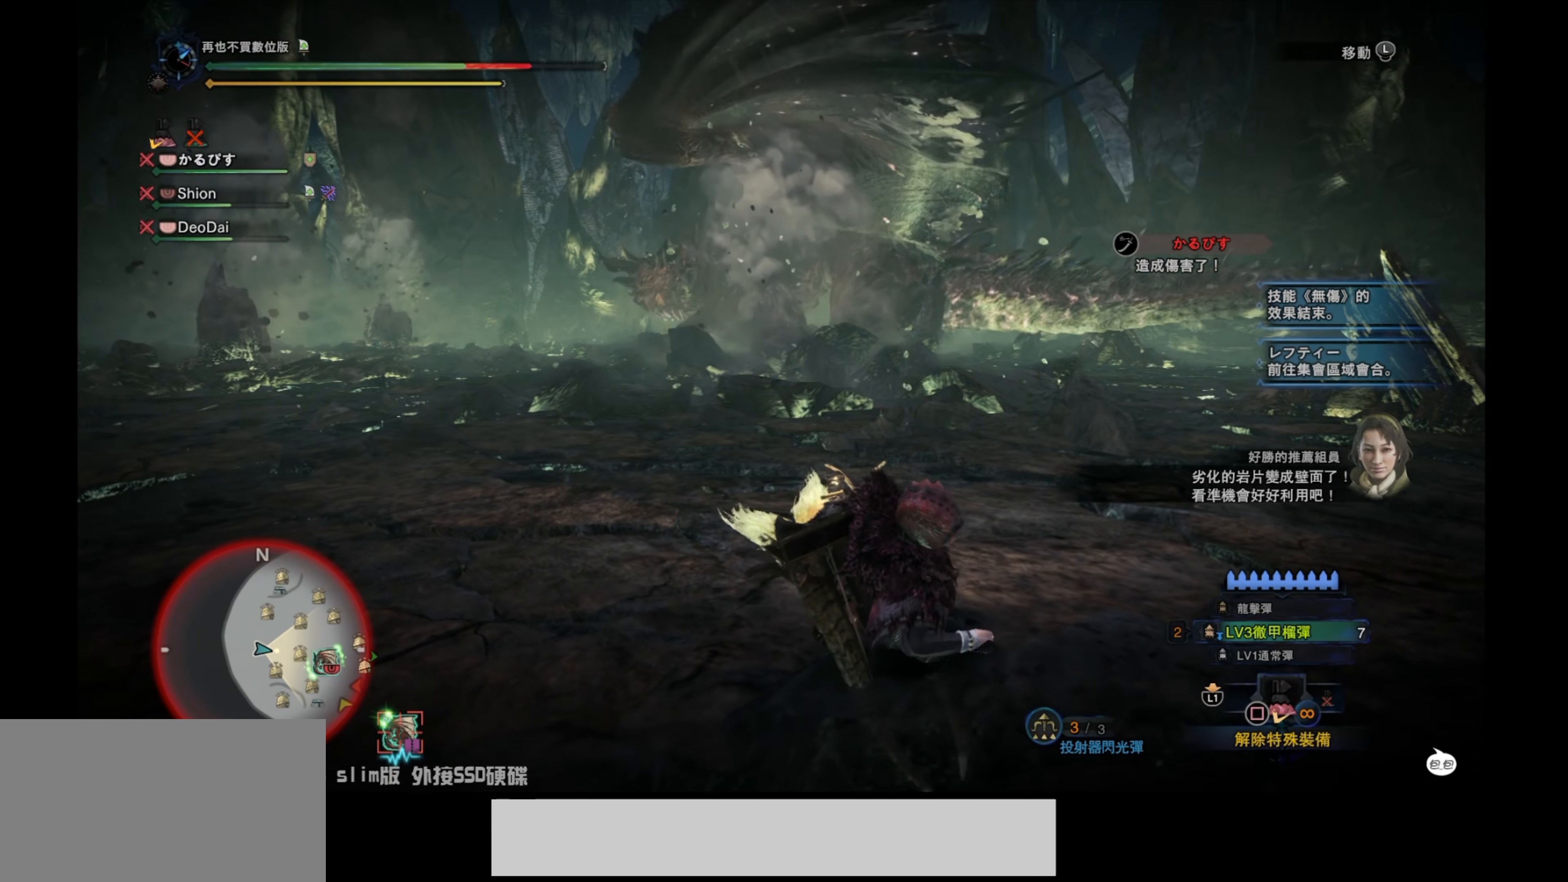
{"buttons": ["R1"], "left_stick": "up-left", "right_stick": "center", "events": [[67, "left_stick", "up"], [100, "R1", "down"], [200, "left_stick", "up-left"]]}
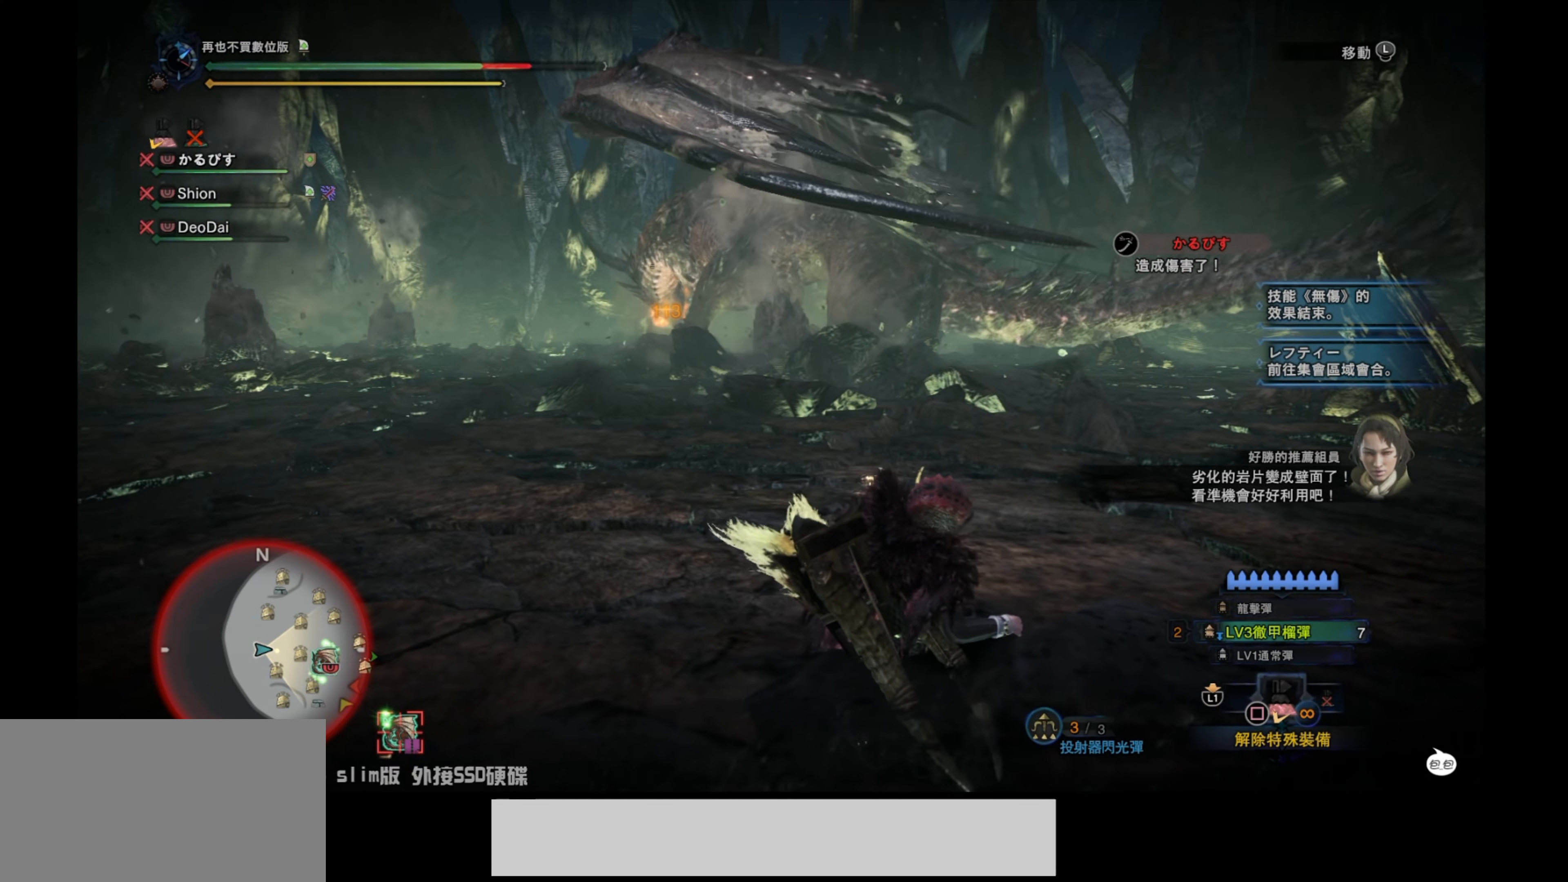
{"buttons": ["R1"], "left_stick": "up", "right_stick": "center", "events": [[34, "left_stick", "up"]]}
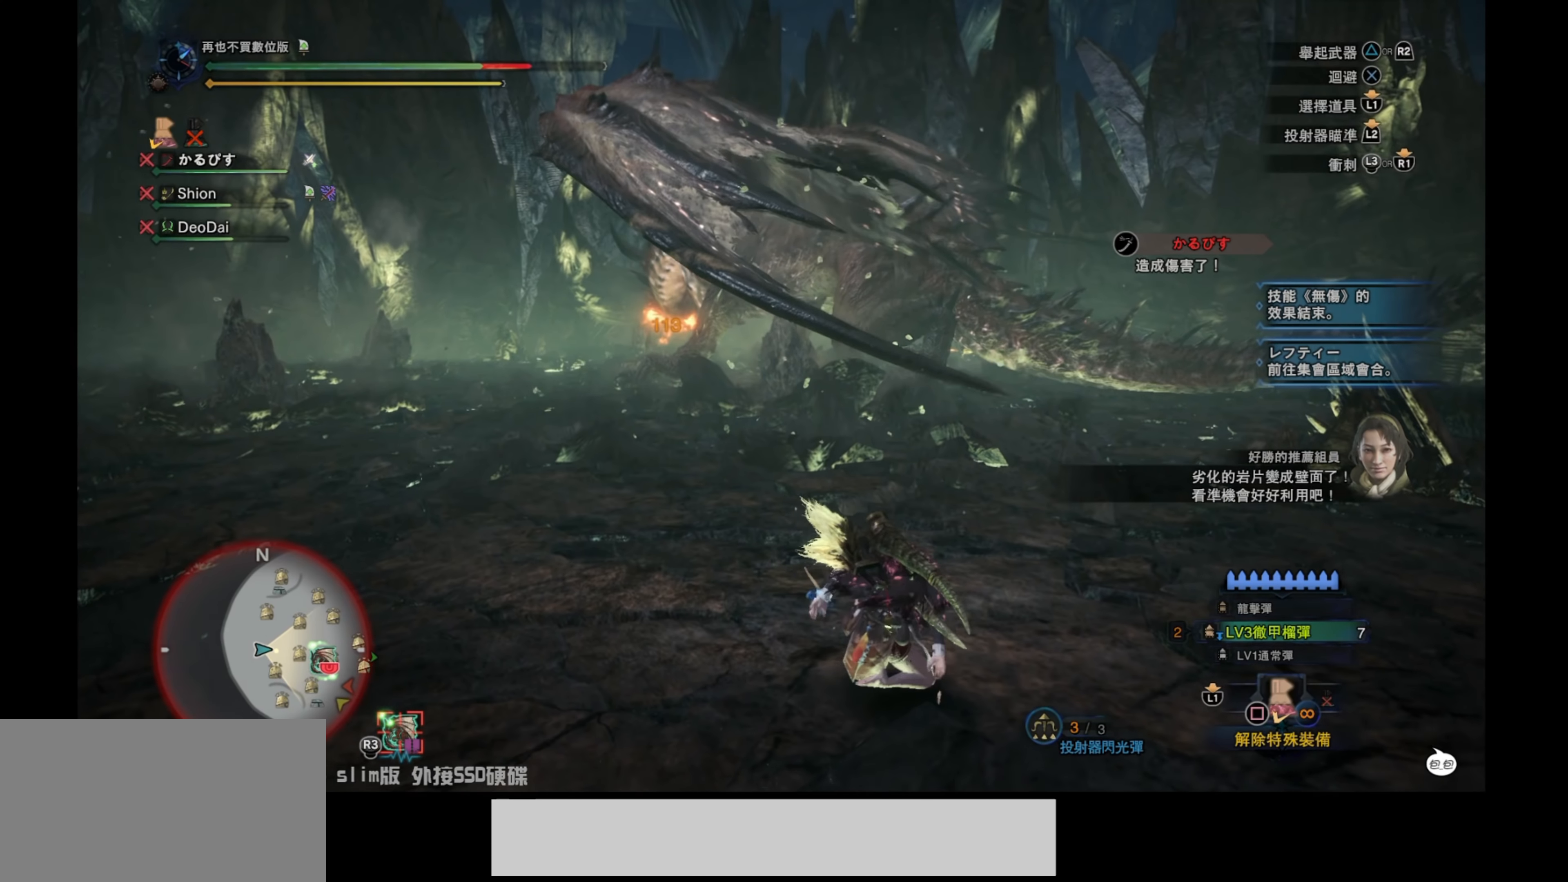
{"buttons": ["R1"], "left_stick": "up-left", "right_stick": "center", "events": [[50, "left_stick", "up-left"]]}
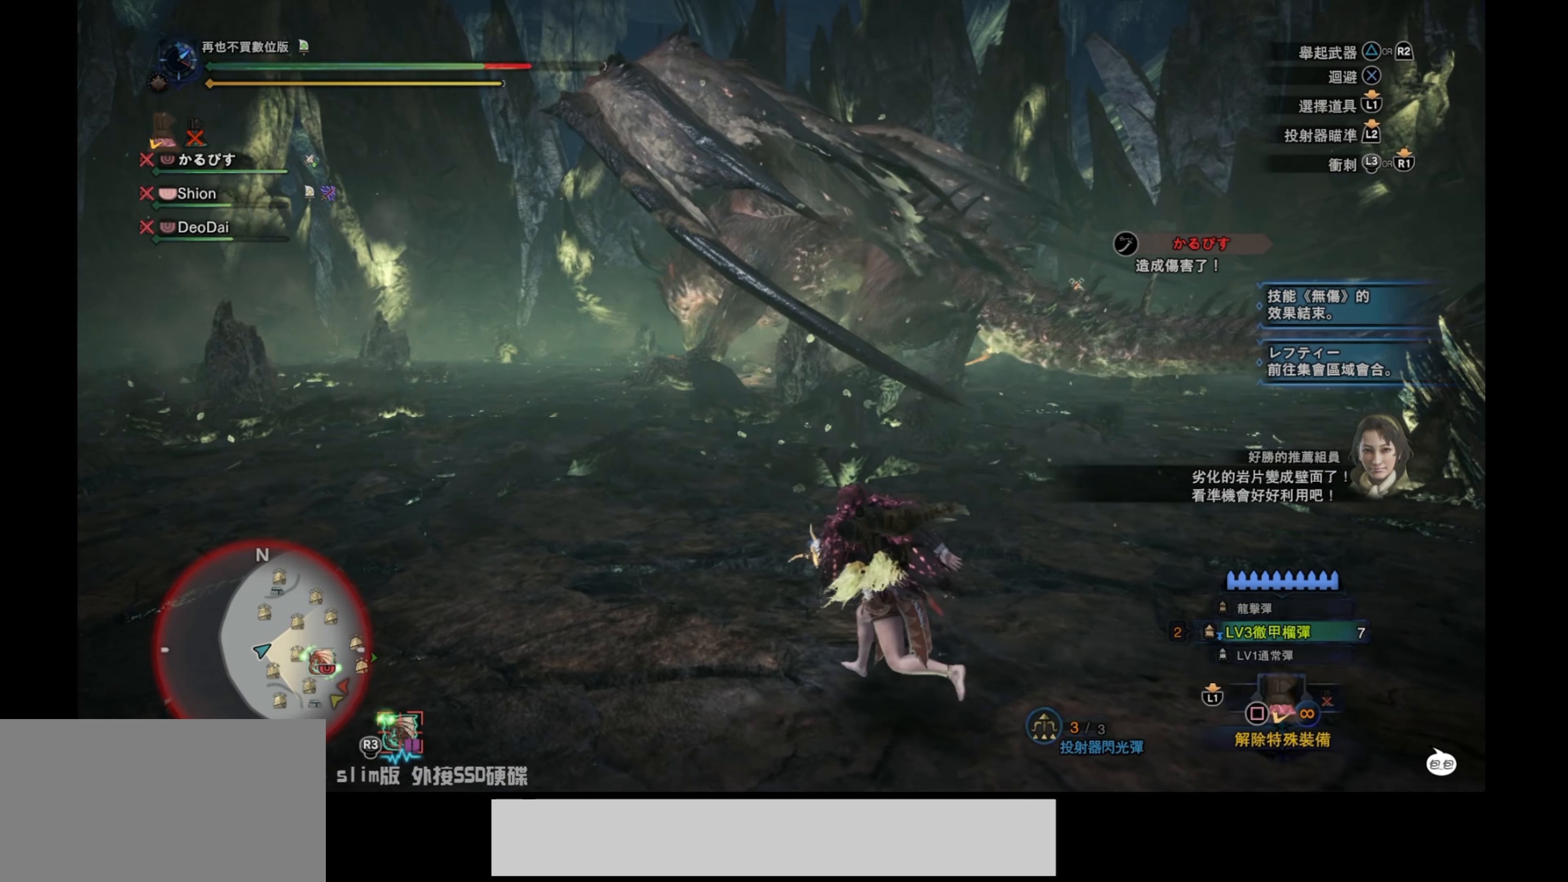
{"buttons": ["R1"], "left_stick": "up-left", "right_stick": "center", "events": []}
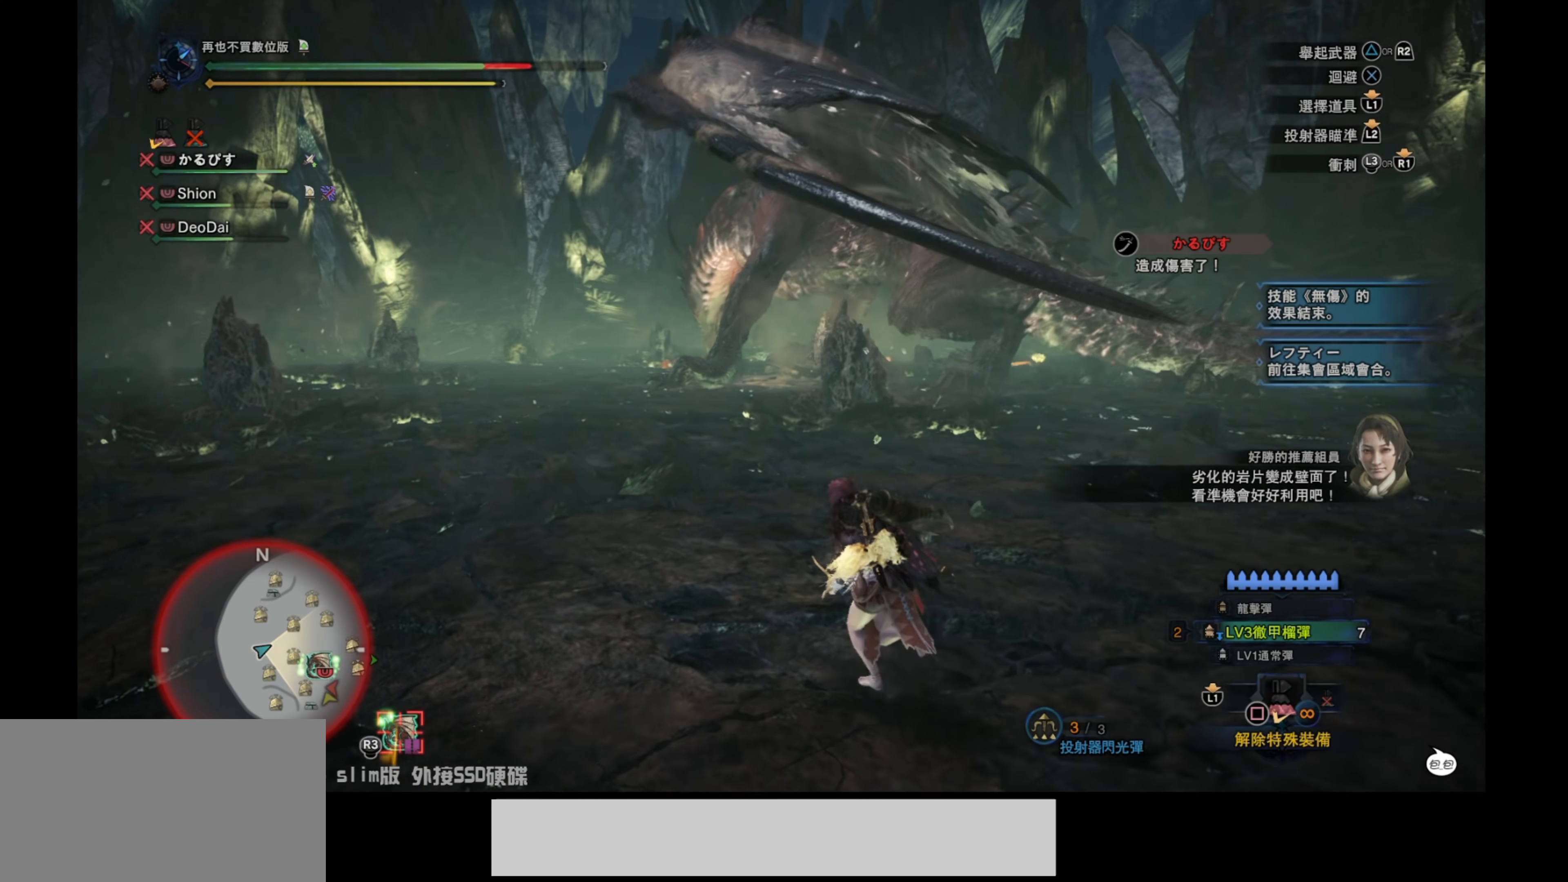
{"buttons": ["R1"], "left_stick": "up-left", "right_stick": "center", "events": []}
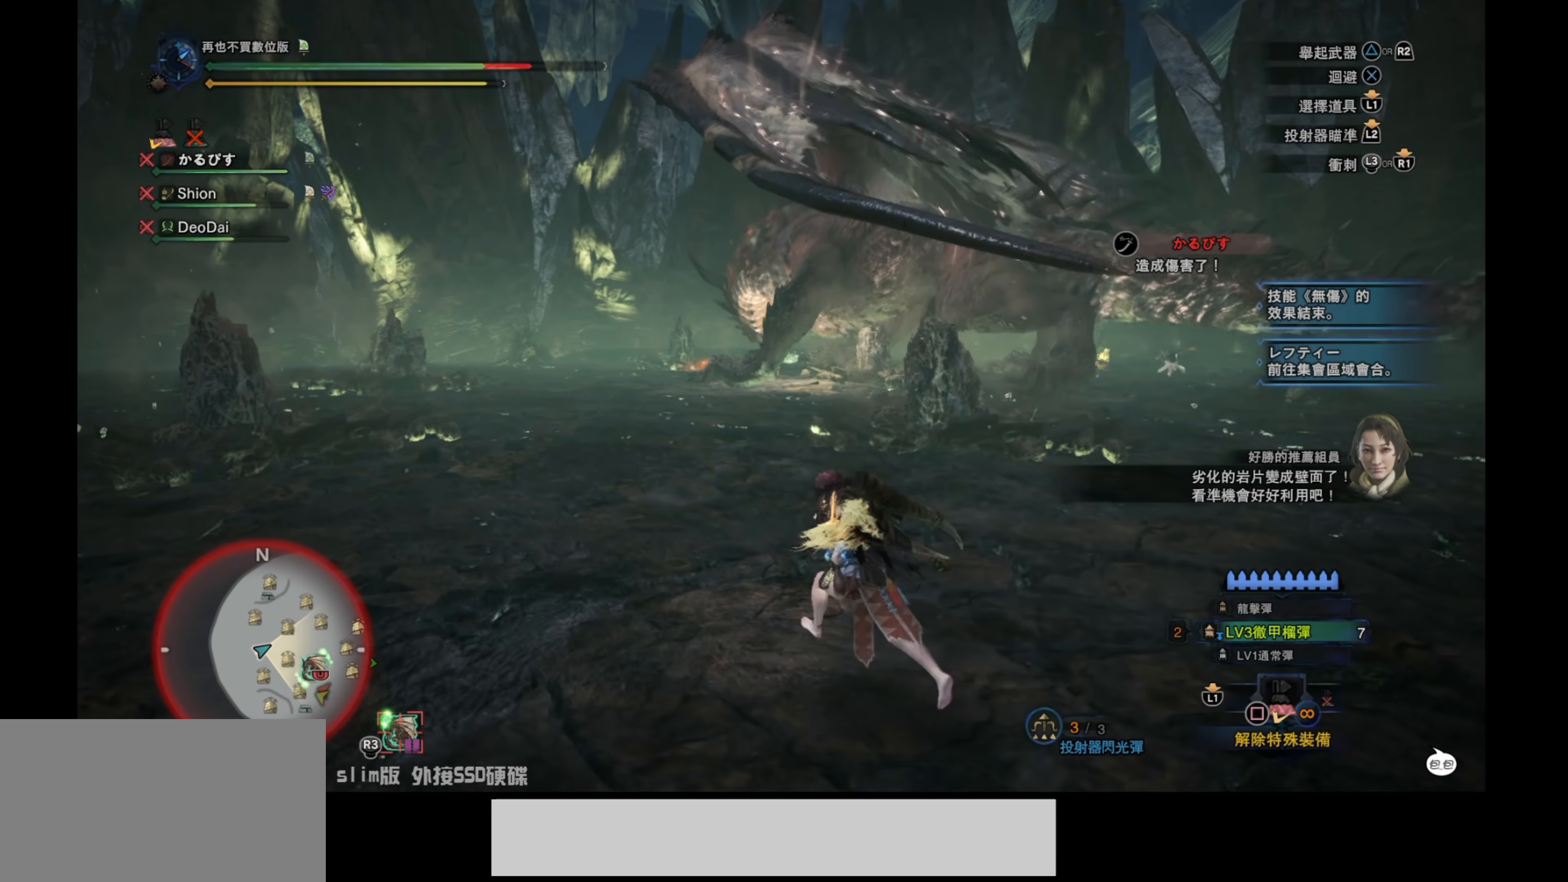
{"buttons": ["R1"], "left_stick": "up-left", "right_stick": "center", "events": []}
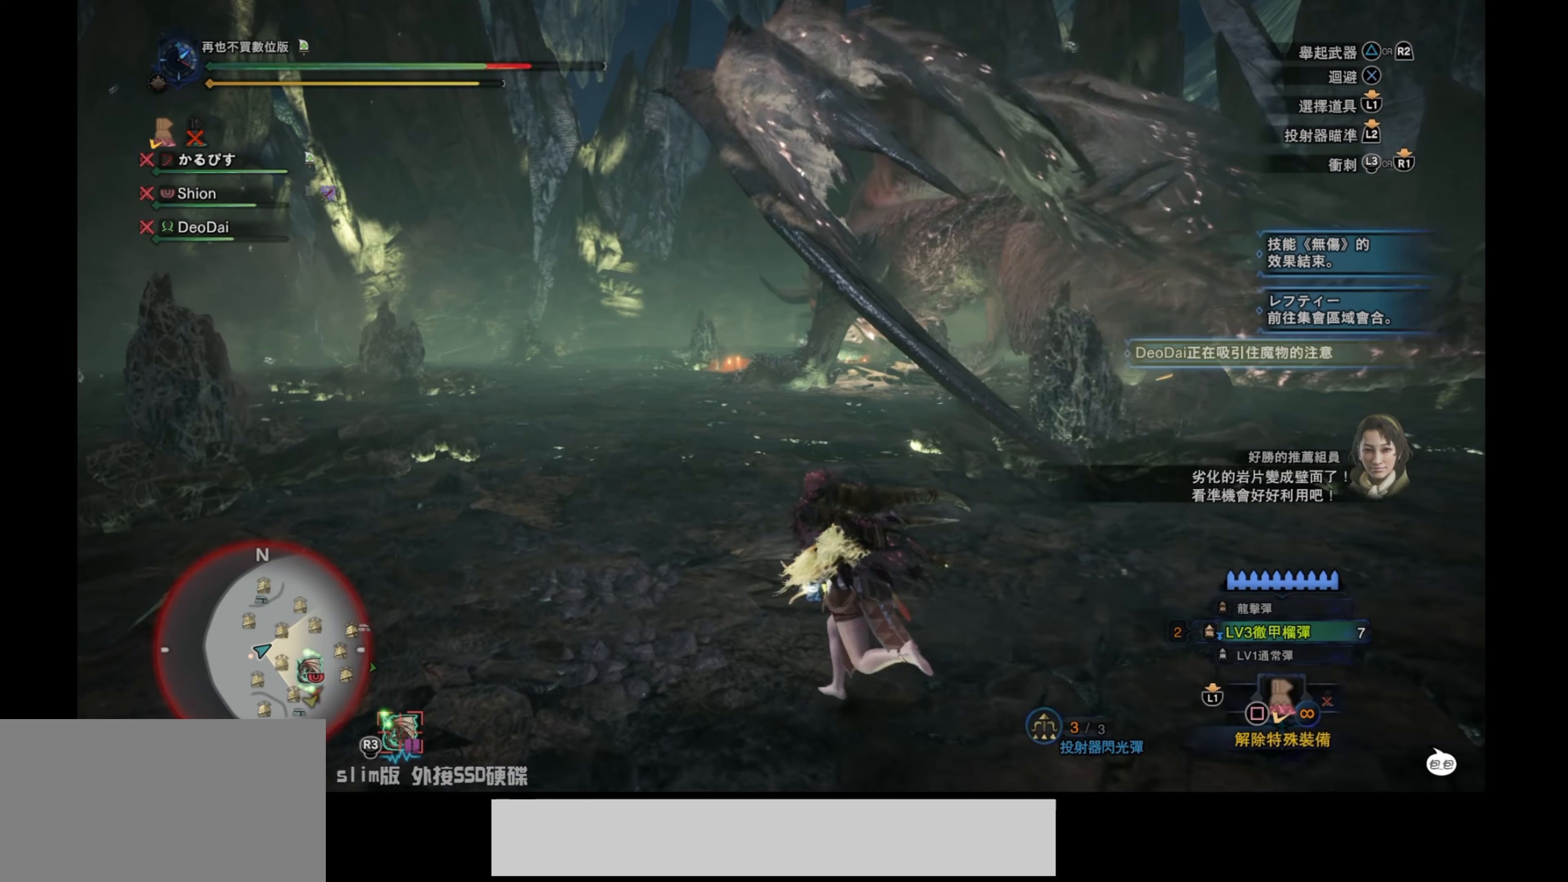
{"buttons": ["R1"], "left_stick": "up-left", "right_stick": "center", "events": []}
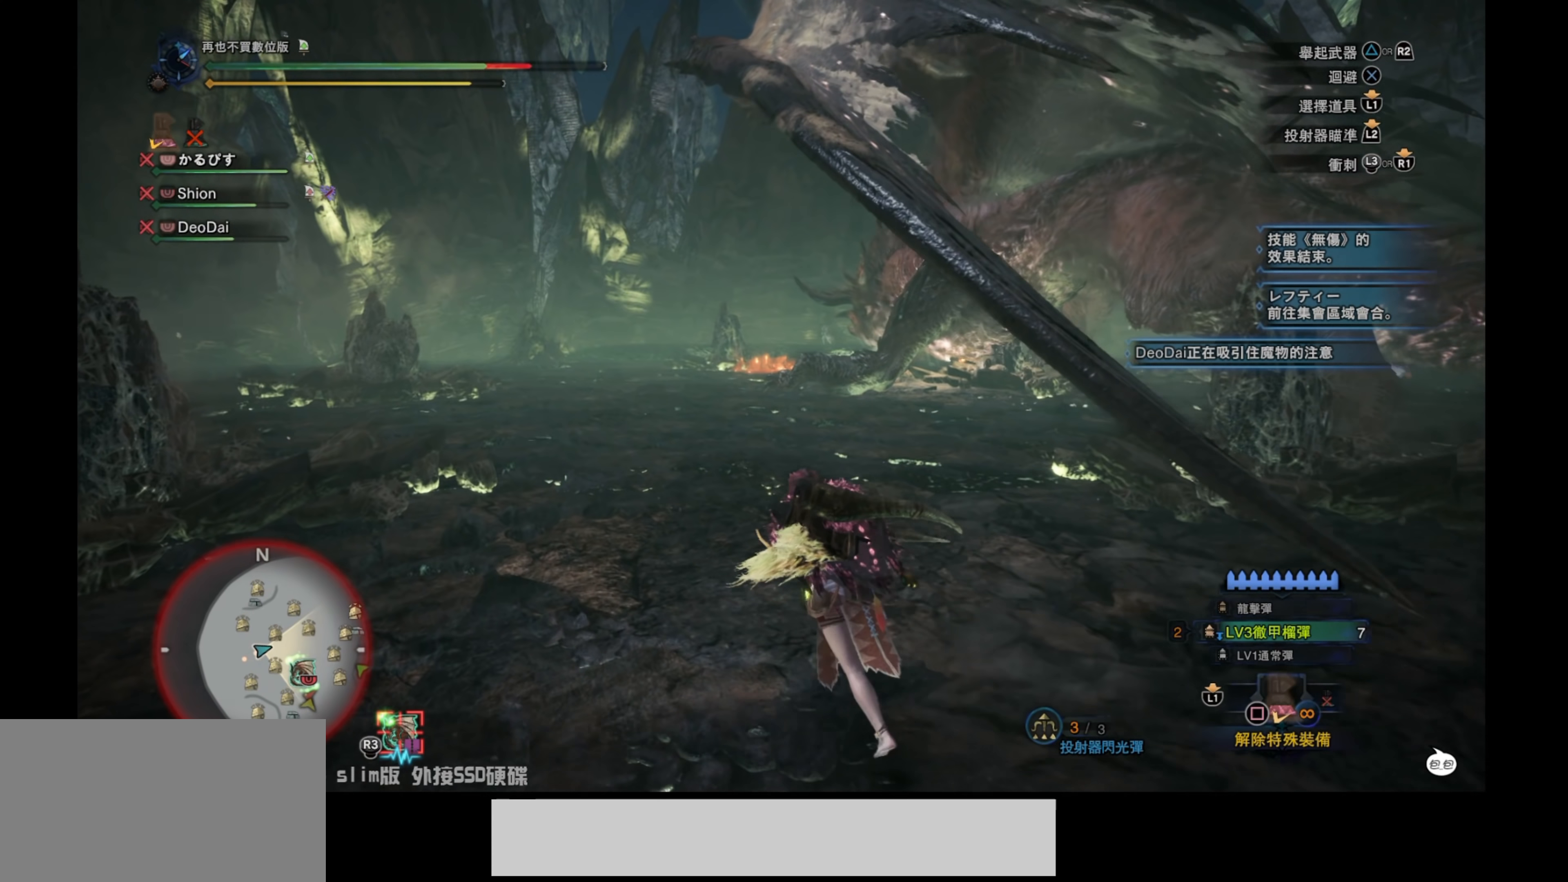
{"buttons": ["R1"], "left_stick": "up-left", "right_stick": "center", "events": [[117, "right_stick", "right"], [333, "right_stick", "center"]]}
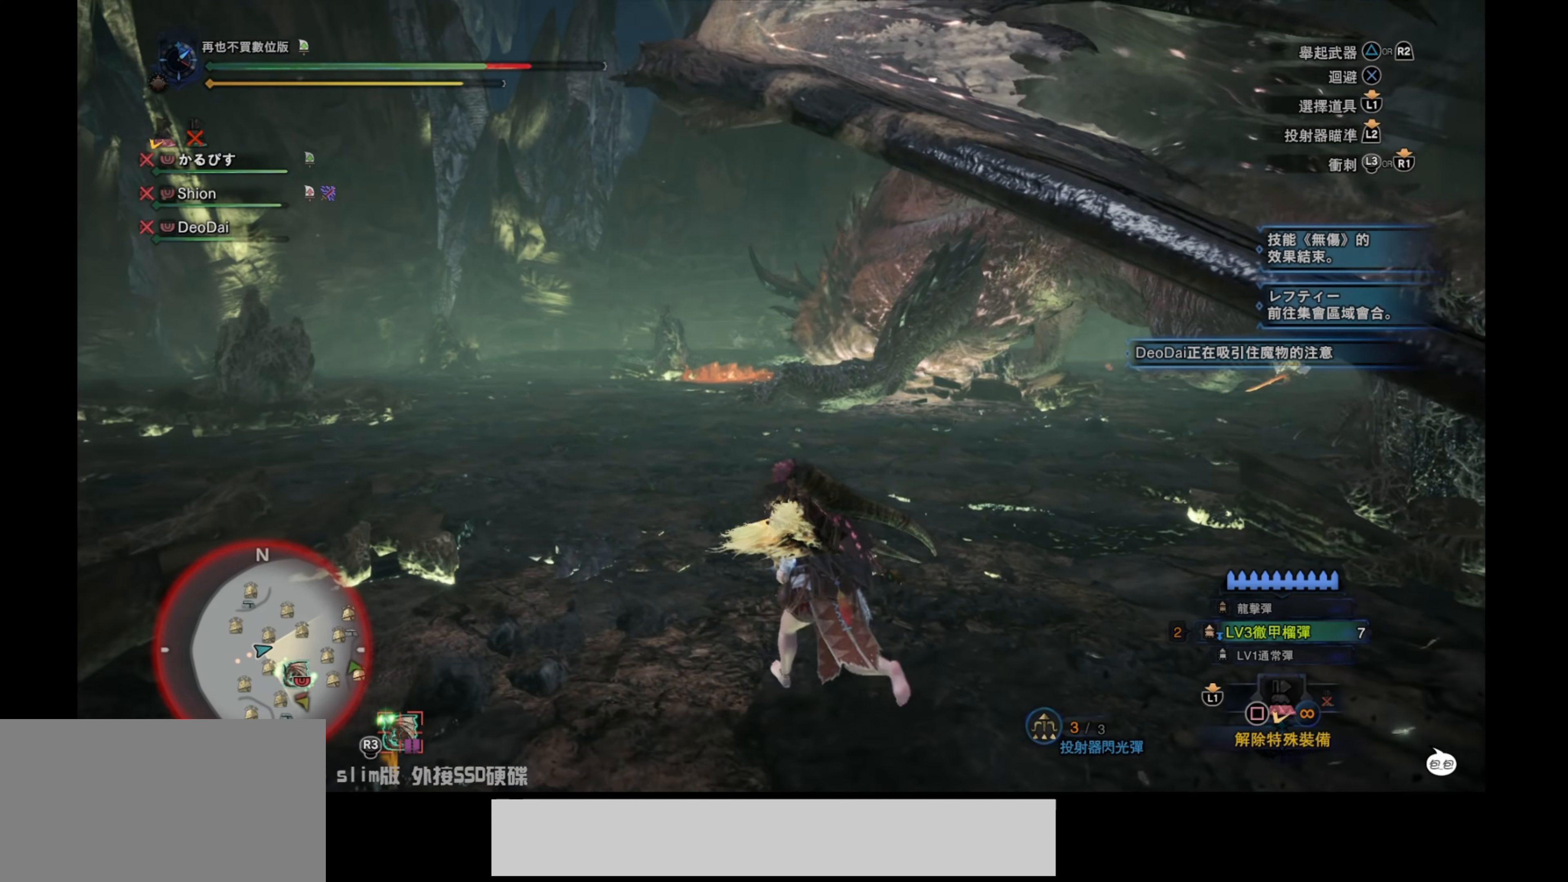
{"buttons": ["R1"], "left_stick": "up-left", "right_stick": "center", "events": [[317, "right_stick", "right"], [500, "right_stick", "center"]]}
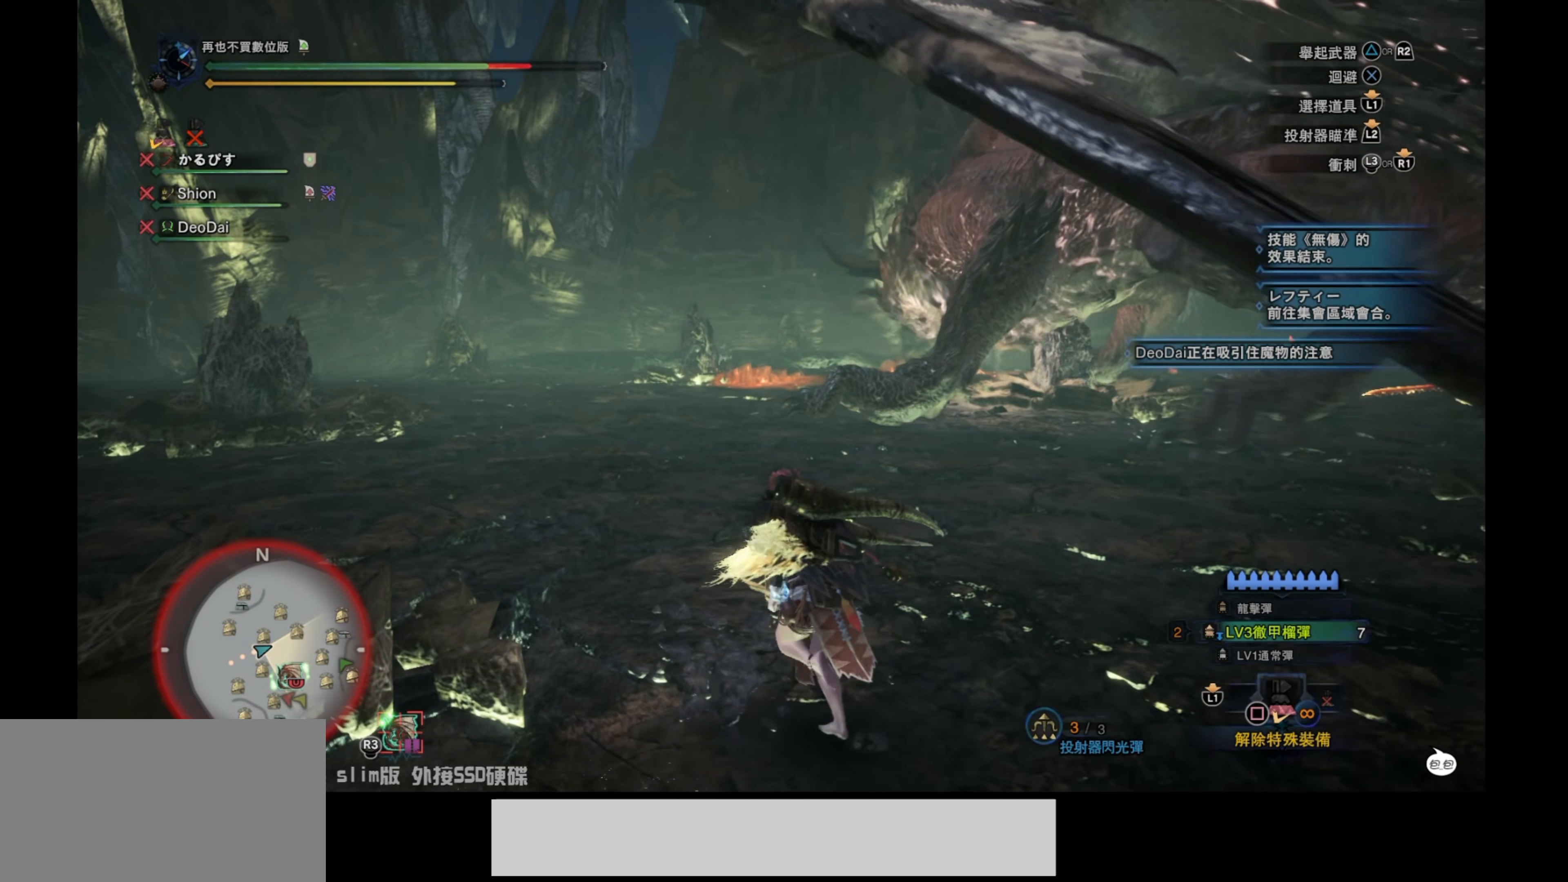
{"buttons": ["R1"], "left_stick": "up-left", "right_stick": "right", "events": [[433, "right_stick", "right"]]}
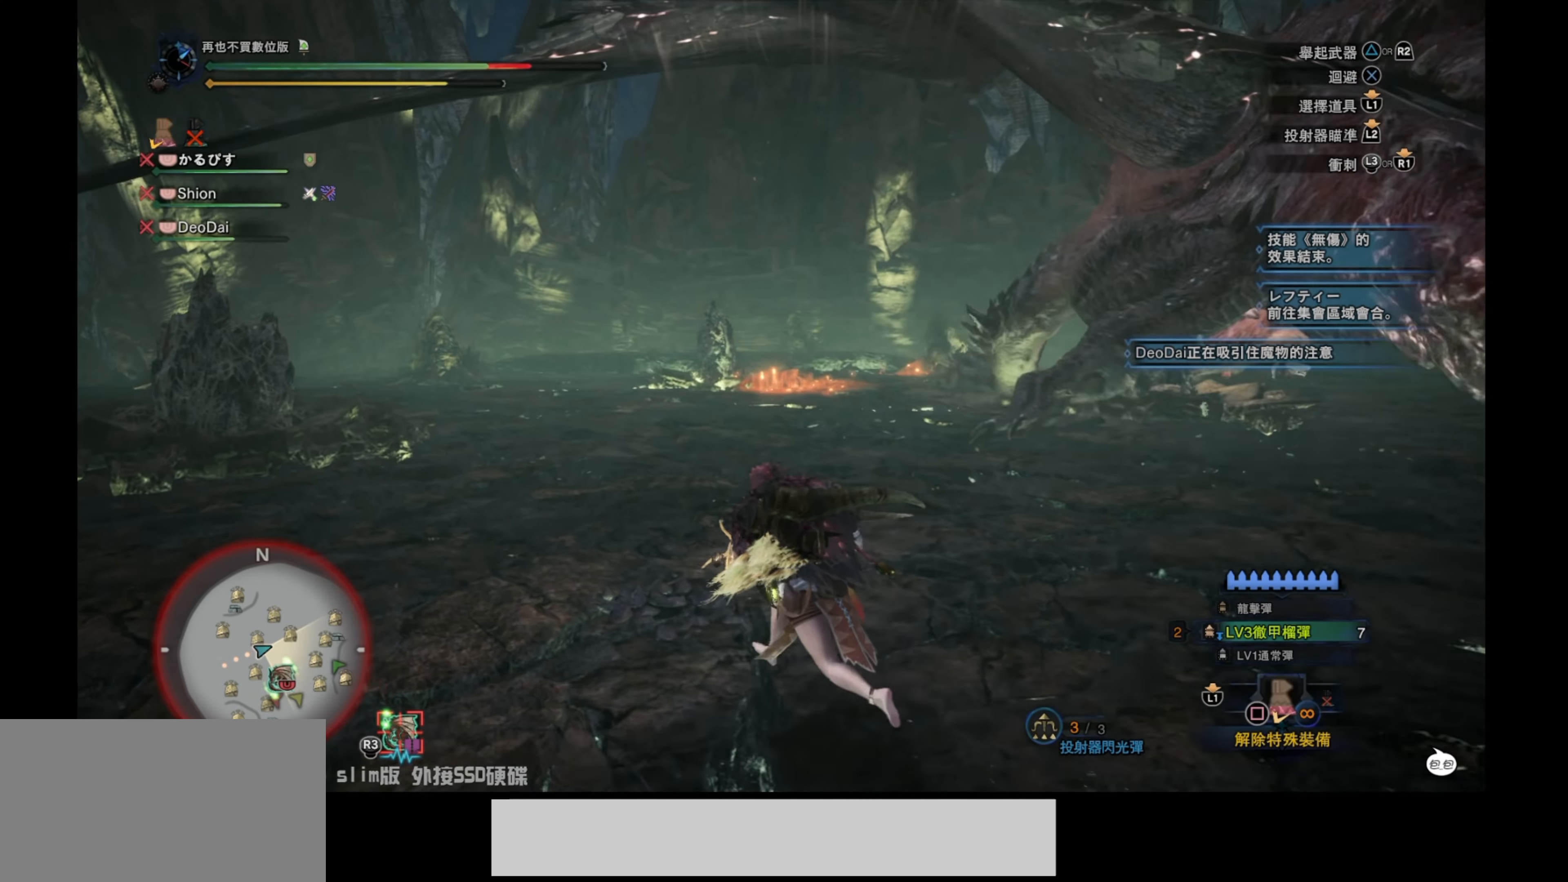
{"buttons": ["R1"], "left_stick": "up-left", "right_stick": "up-right", "events": [[133, "right_stick", "up-right"]]}
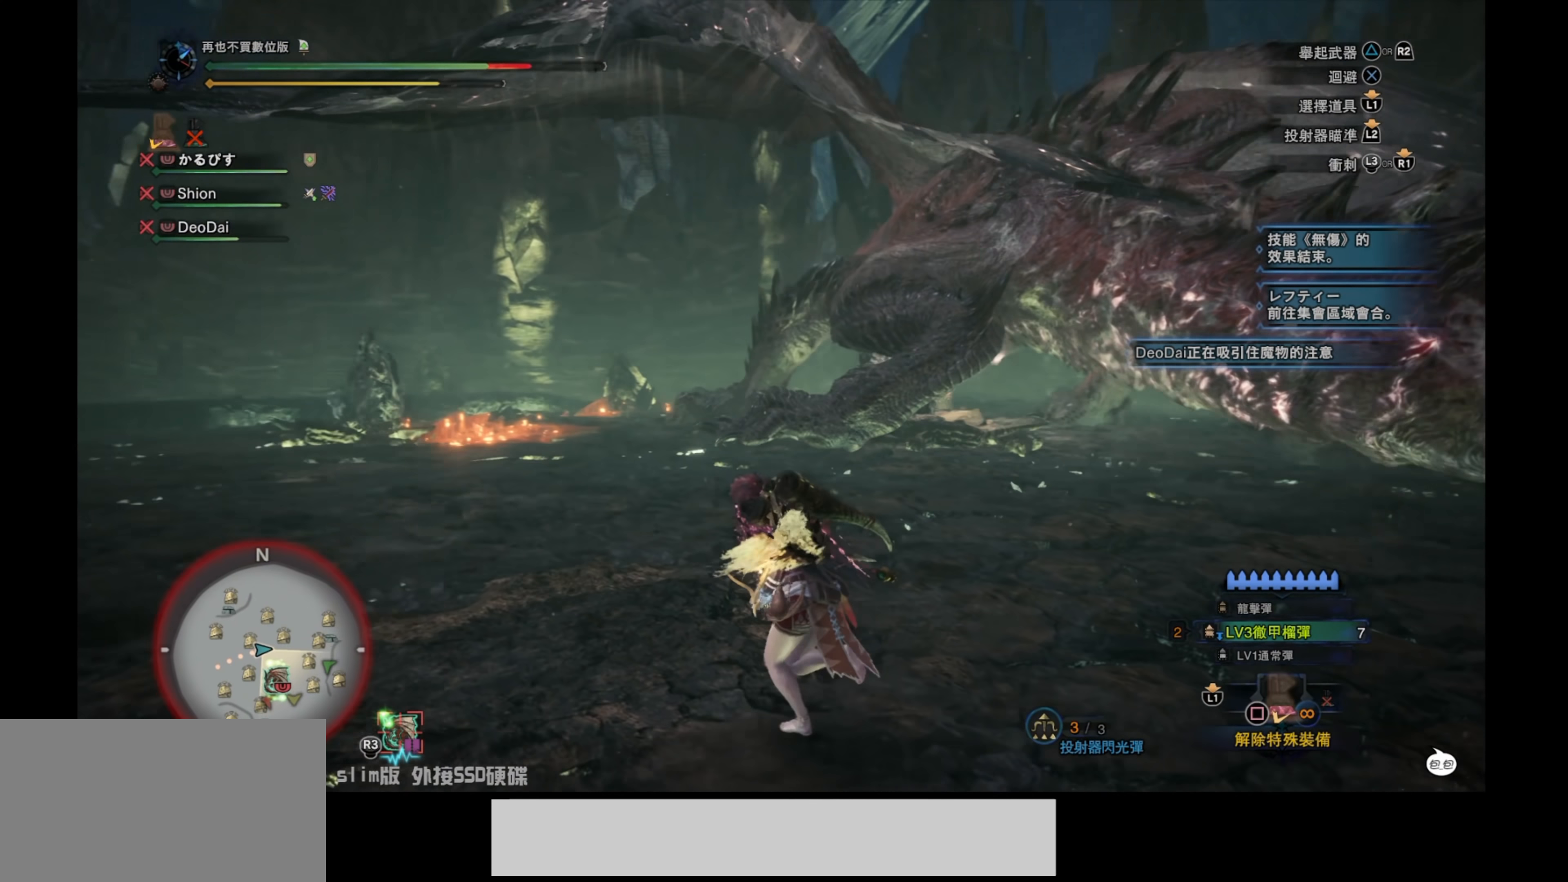
{"buttons": ["R1"], "left_stick": "left", "right_stick": "center", "events": [[83, "right_stick", "center"], [400, "left_stick", "left"]]}
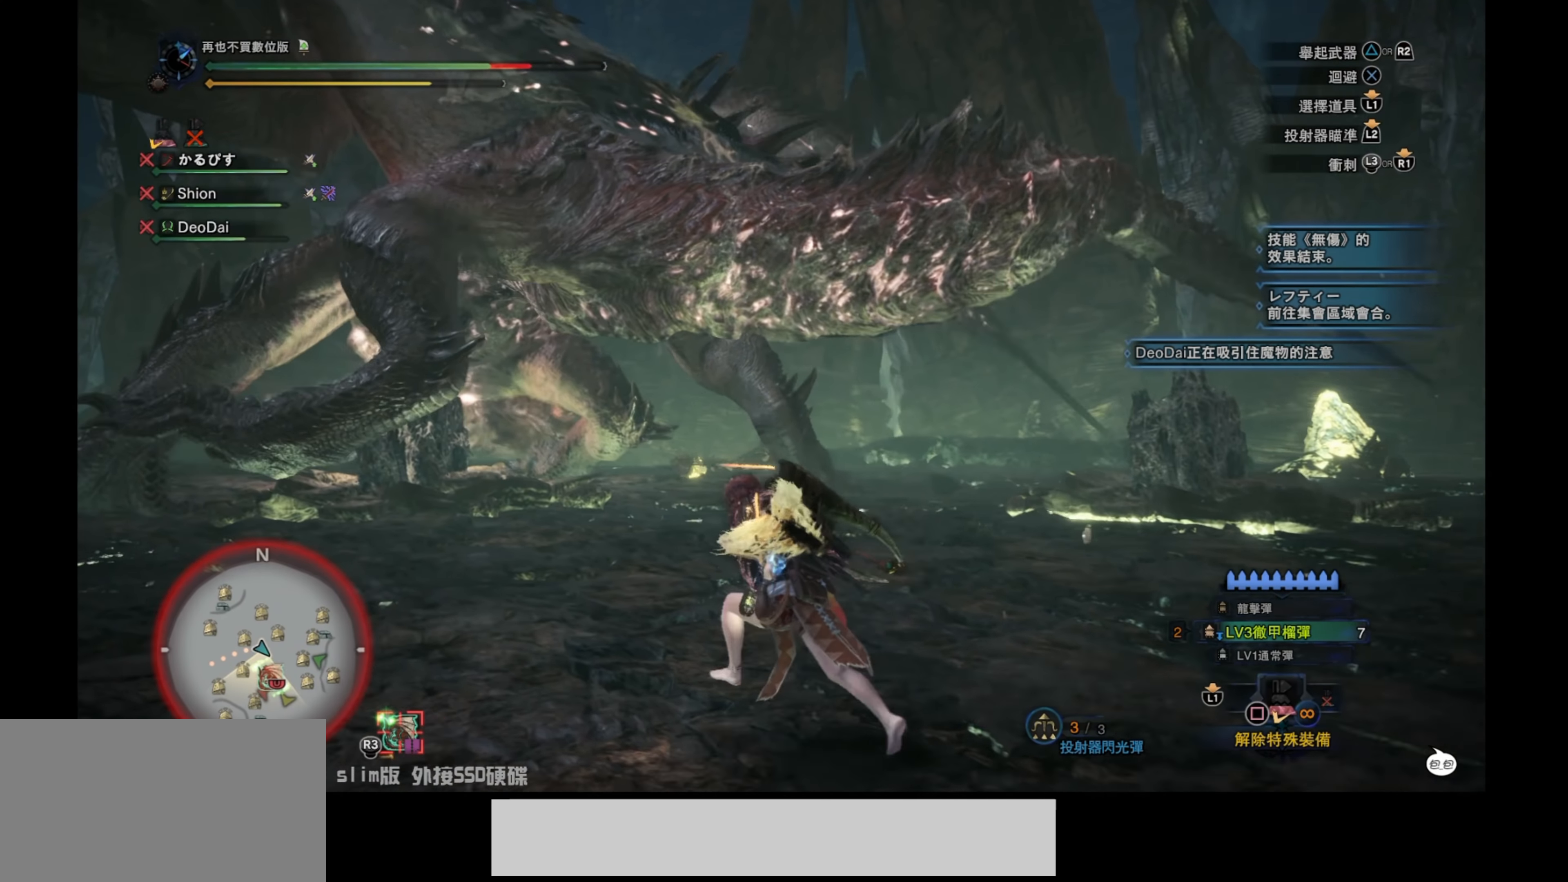
{"buttons": ["R1"], "left_stick": "left", "right_stick": "center", "events": []}